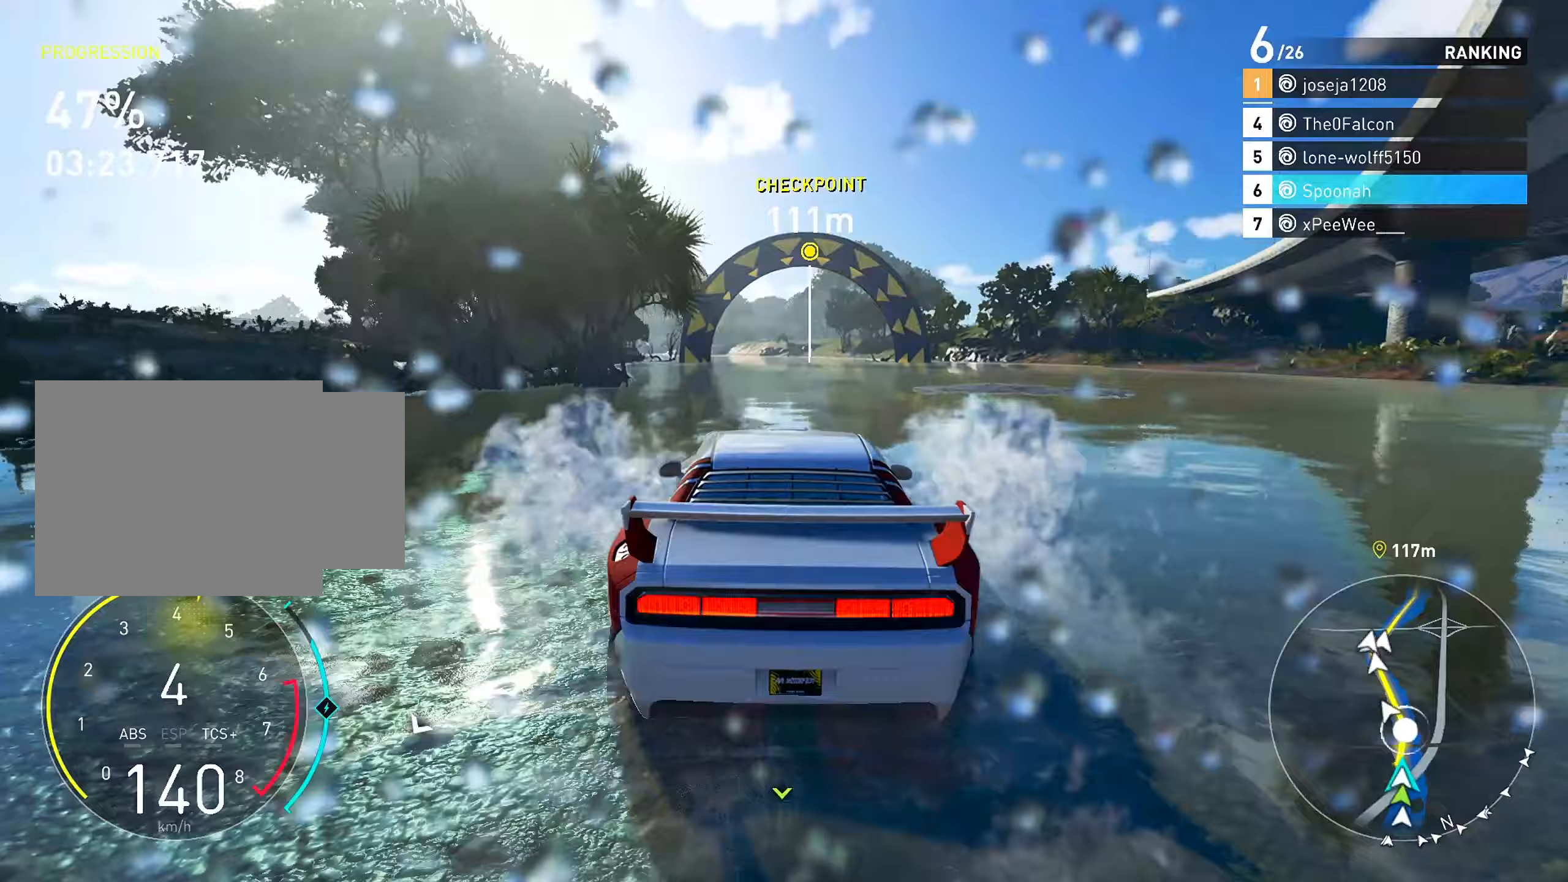
Gameplay with a controller (PlayStation layout); each line is a JSON object with the inputs held at the frame after it. "events" lists button and stick changes between this image and that frame as [ms after this image, input, new state], when the widget could be followed in between.
{"buttons": ["R2"], "left_stick": "center", "right_stick": "down", "events": [[167, "L3", "up"], [183, "right_stick", "down"], [383, "left_stick", "left"], [500, "left_stick", "center"]]}
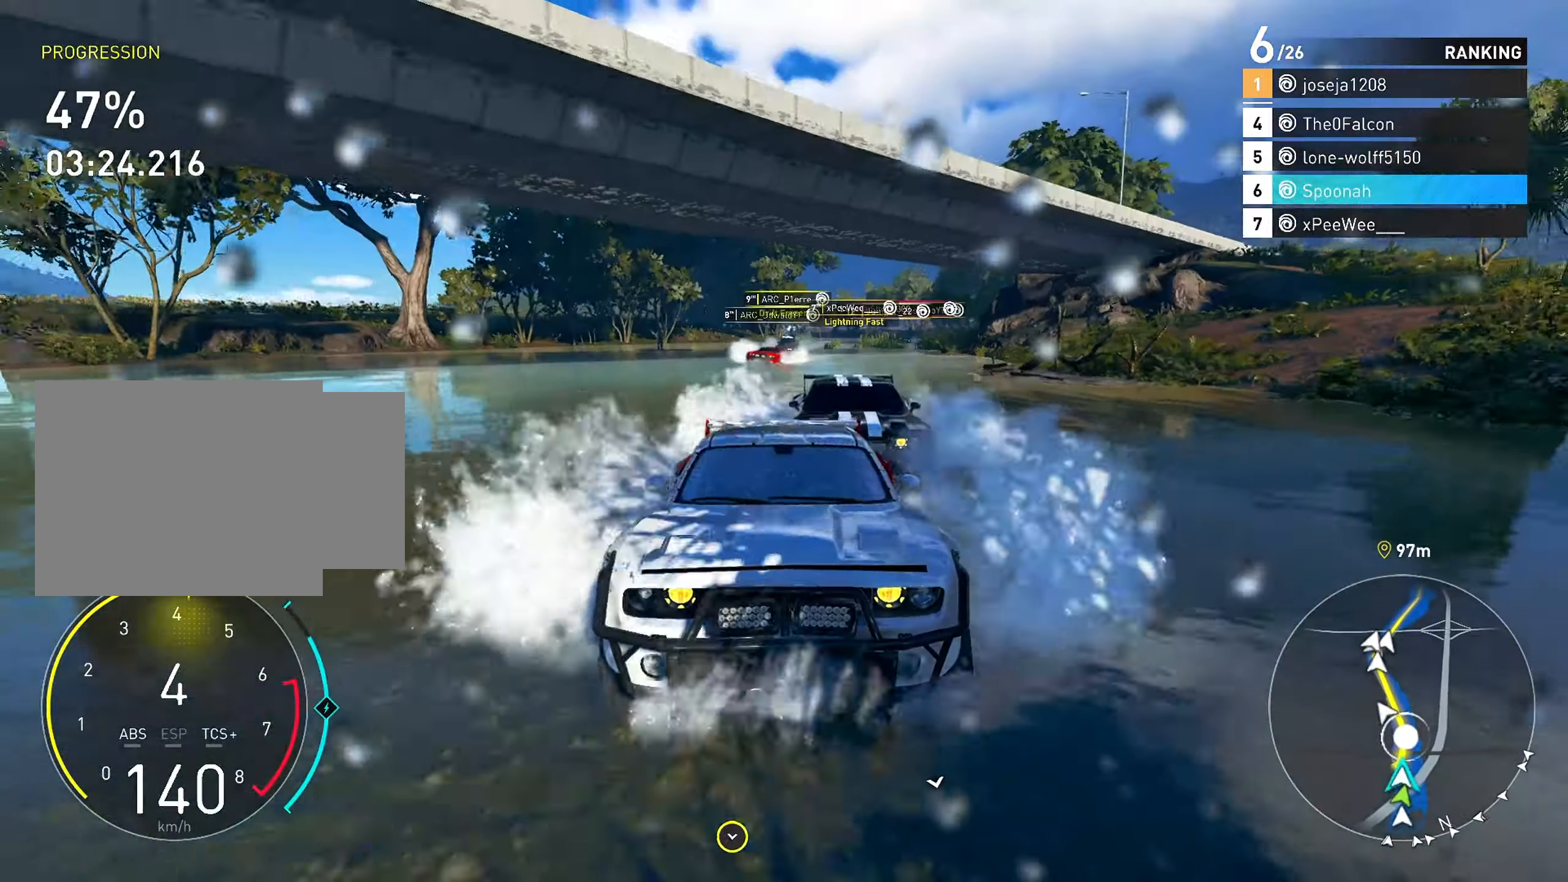
{"buttons": ["R2", "L3"], "left_stick": "center", "right_stick": "center", "events": [[150, "L3", "down"], [150, "right_stick", "center"]]}
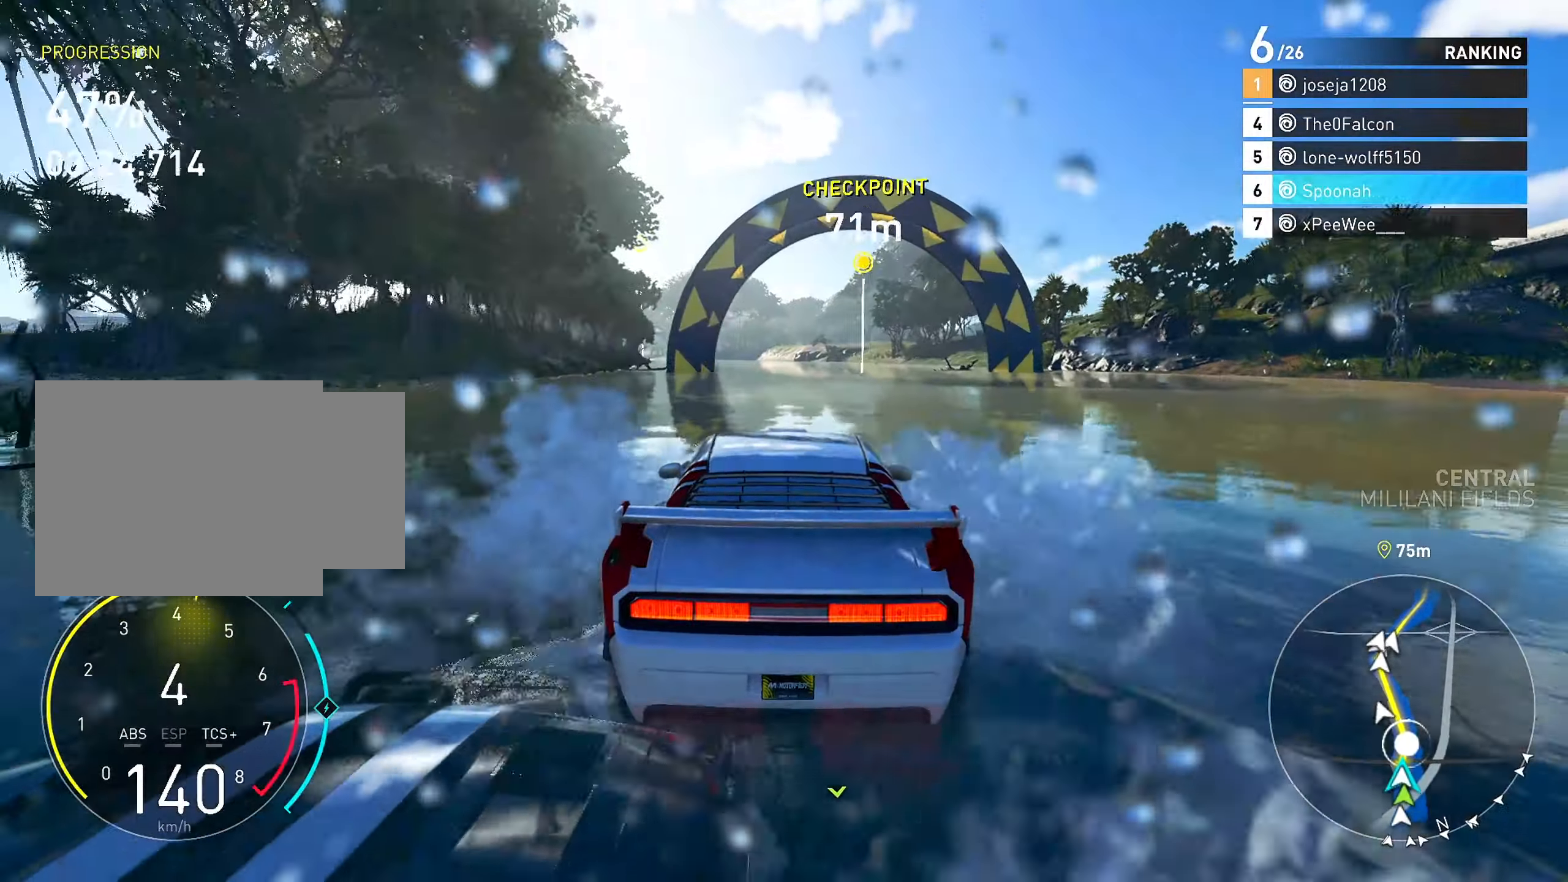
{"buttons": ["CROSS", "R2"], "left_stick": "center", "right_stick": "center", "events": [[50, "L3", "up"], [67, "CROSS", "down"], [317, "left_stick", "left"], [450, "left_stick", "center"]]}
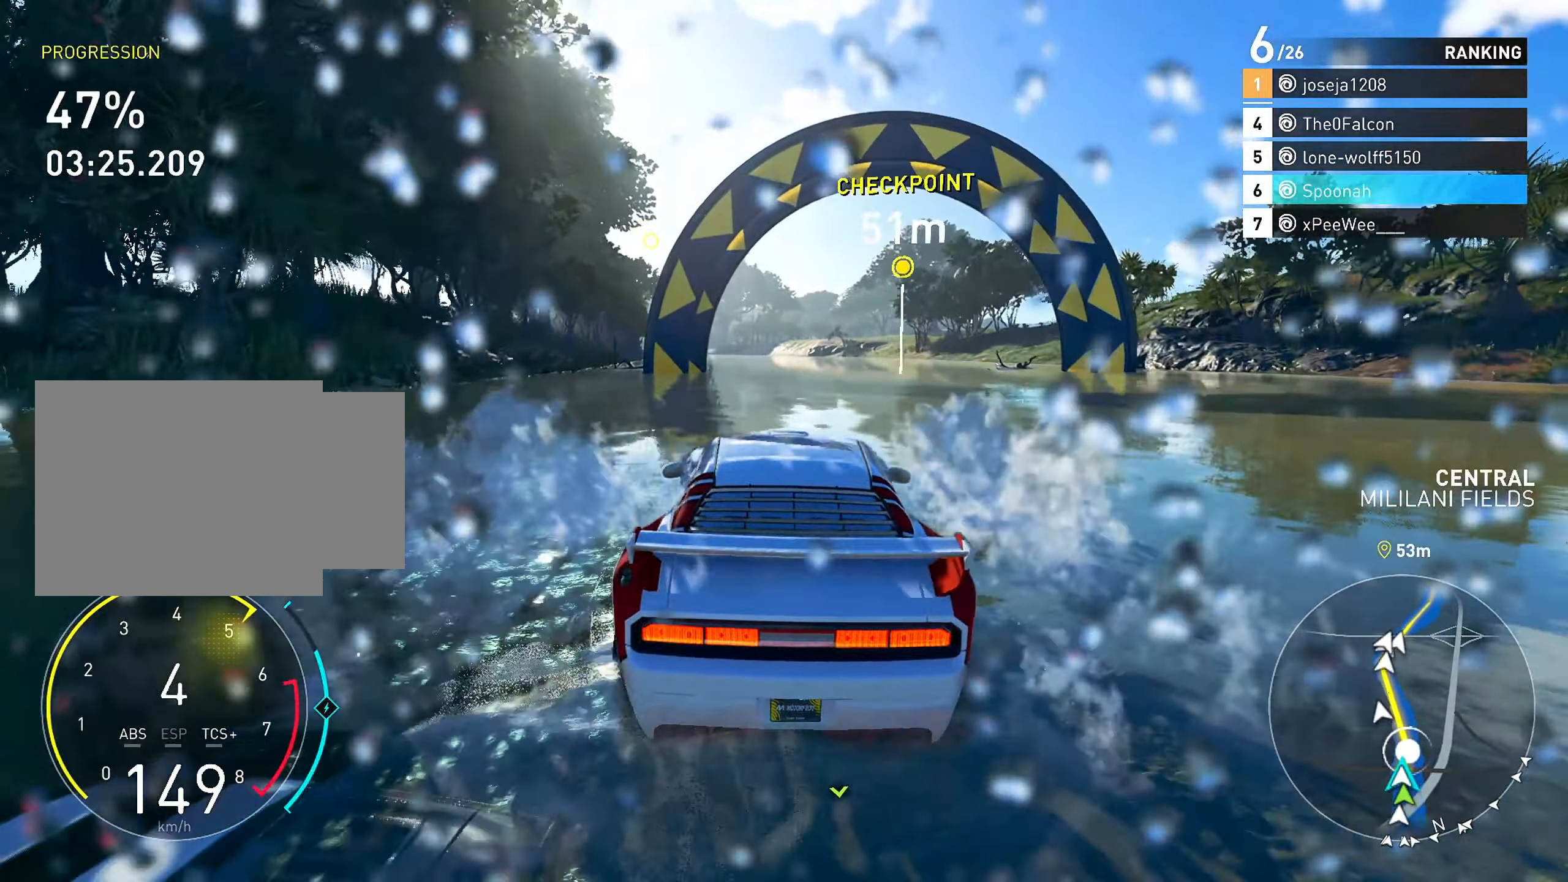
{"buttons": ["R2"], "left_stick": "center", "right_stick": "down", "events": [[167, "CROSS", "up"], [450, "right_stick", "down"]]}
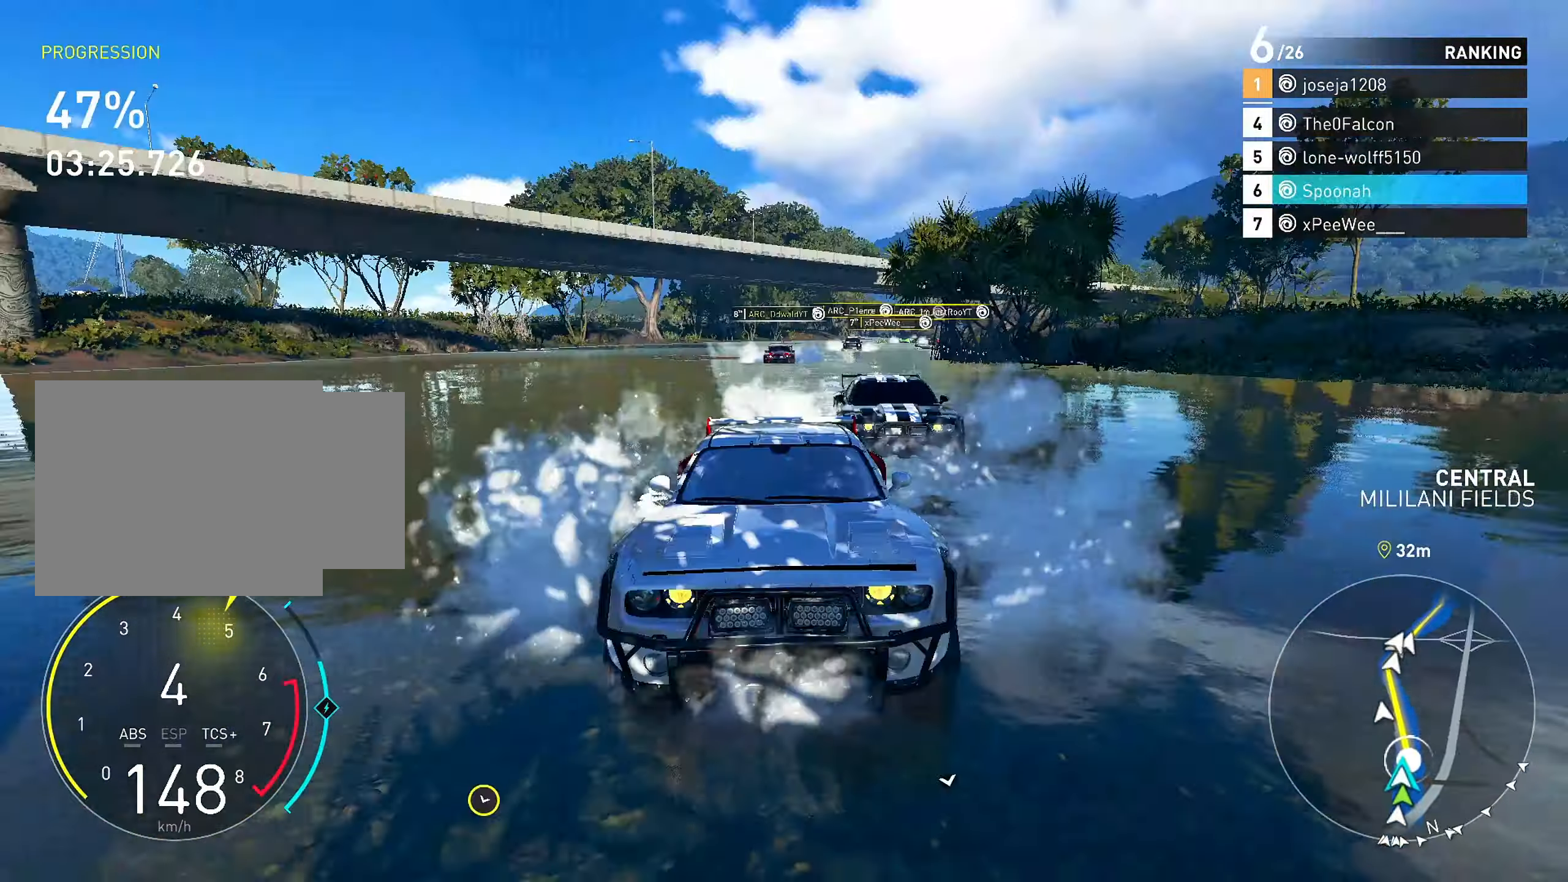
{"buttons": ["R2", "L3"], "left_stick": "center", "right_stick": "center", "events": [[300, "L3", "down"], [300, "right_stick", "center"]]}
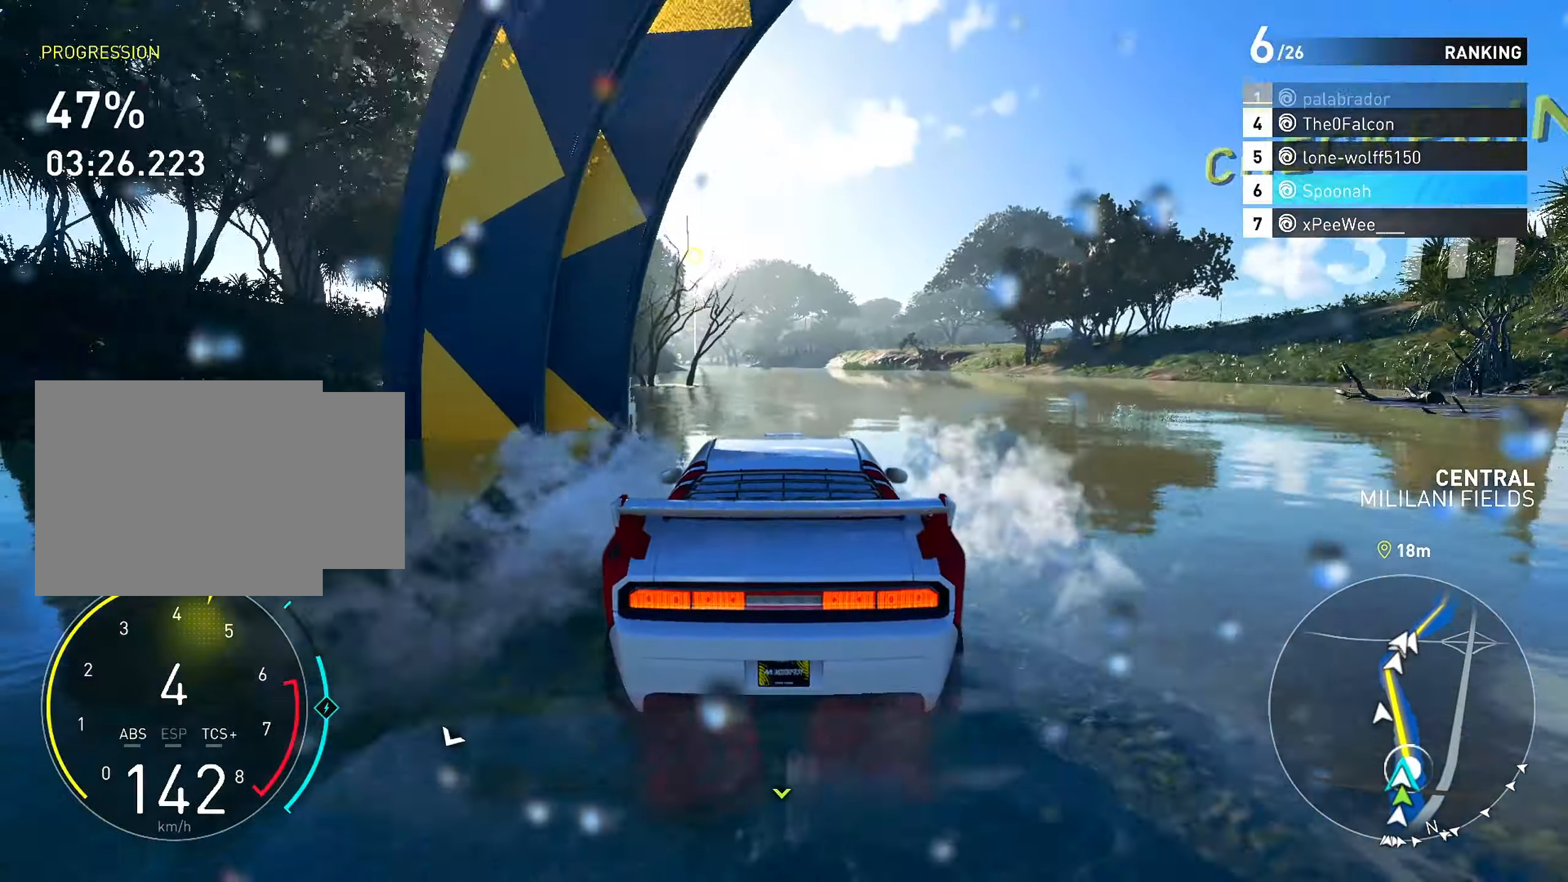
{"buttons": ["R2"], "left_stick": "left", "right_stick": "center", "events": [[33, "L3", "up"], [183, "L3", "down"], [383, "L3", "up"], [383, "left_stick", "left"]]}
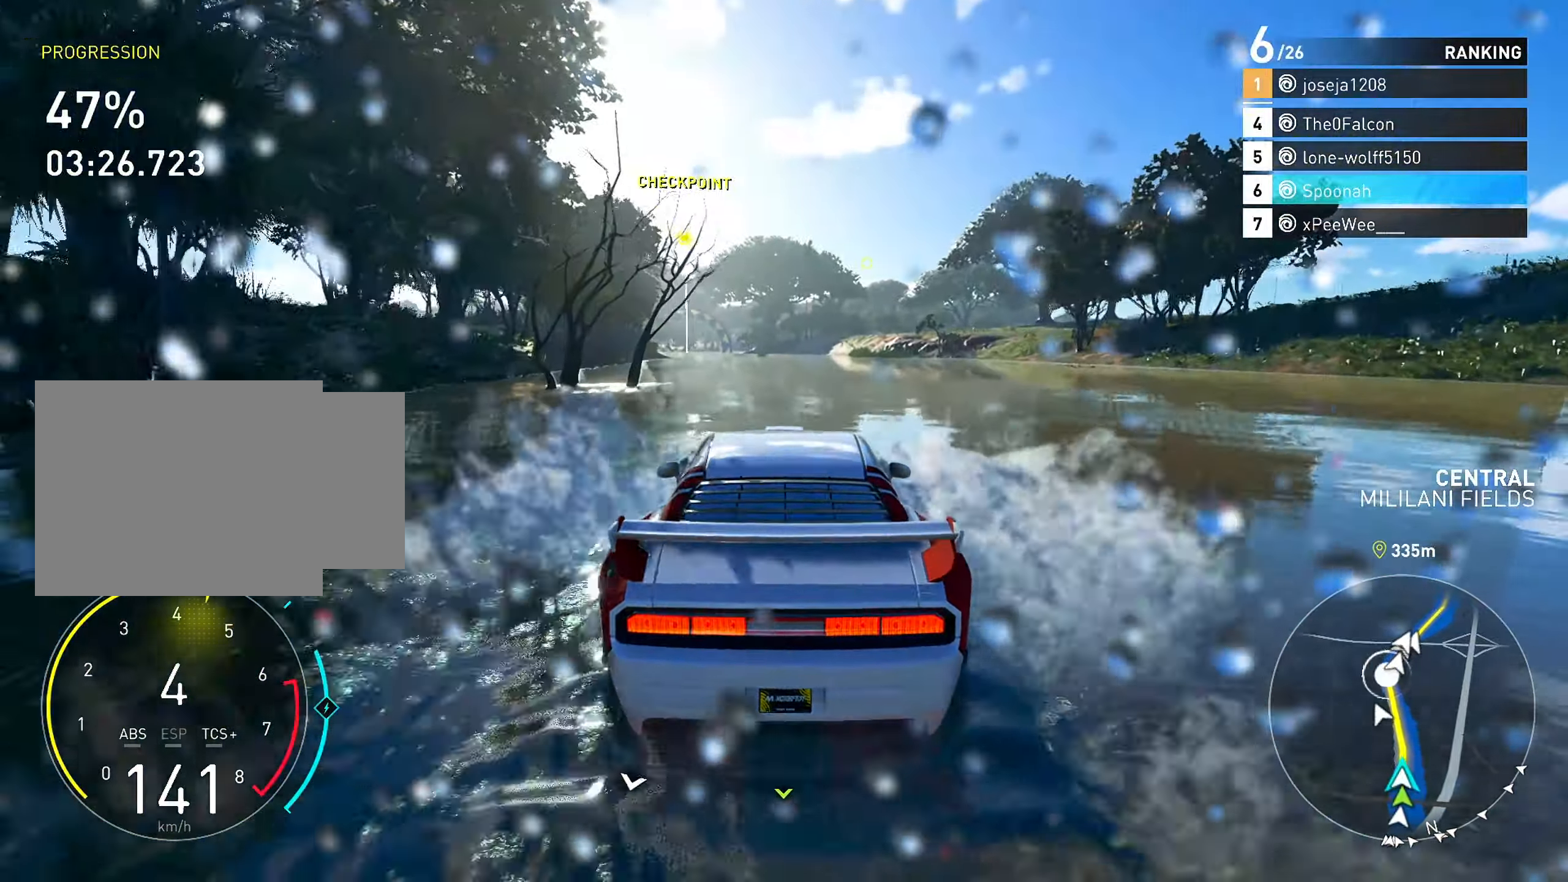
{"buttons": ["R2"], "left_stick": "center", "right_stick": "center", "events": [[167, "left_stick", "center"], [317, "left_stick", "left"], [450, "left_stick", "center"]]}
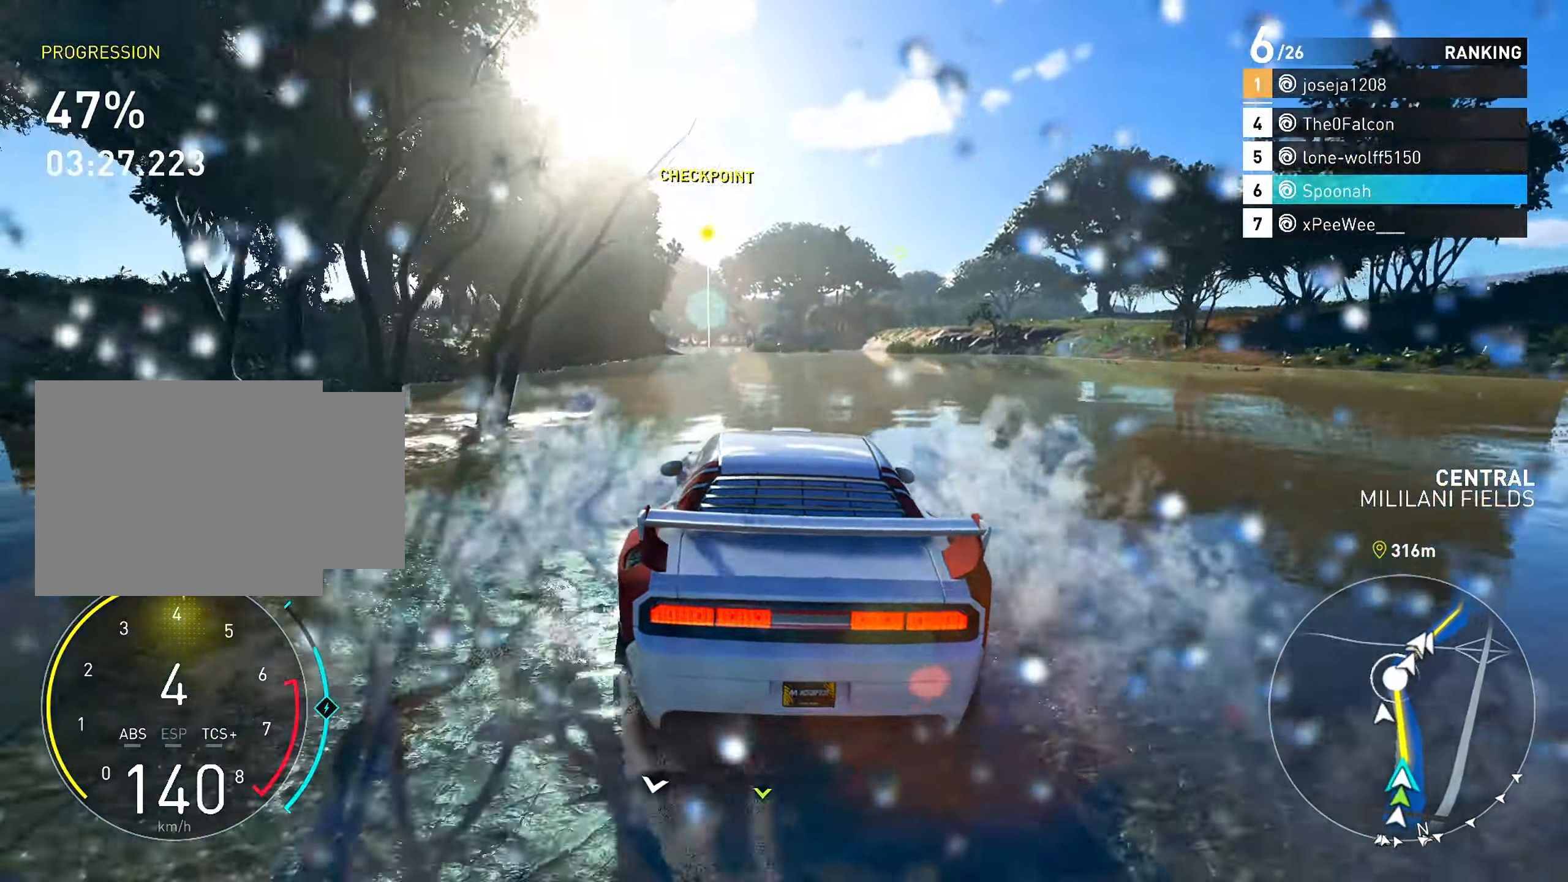
{"buttons": ["R2"], "left_stick": "center", "right_stick": "center", "events": [[50, "L3", "down"], [200, "L3", "up"], [250, "SQUARE", "down"], [367, "SQUARE", "up"]]}
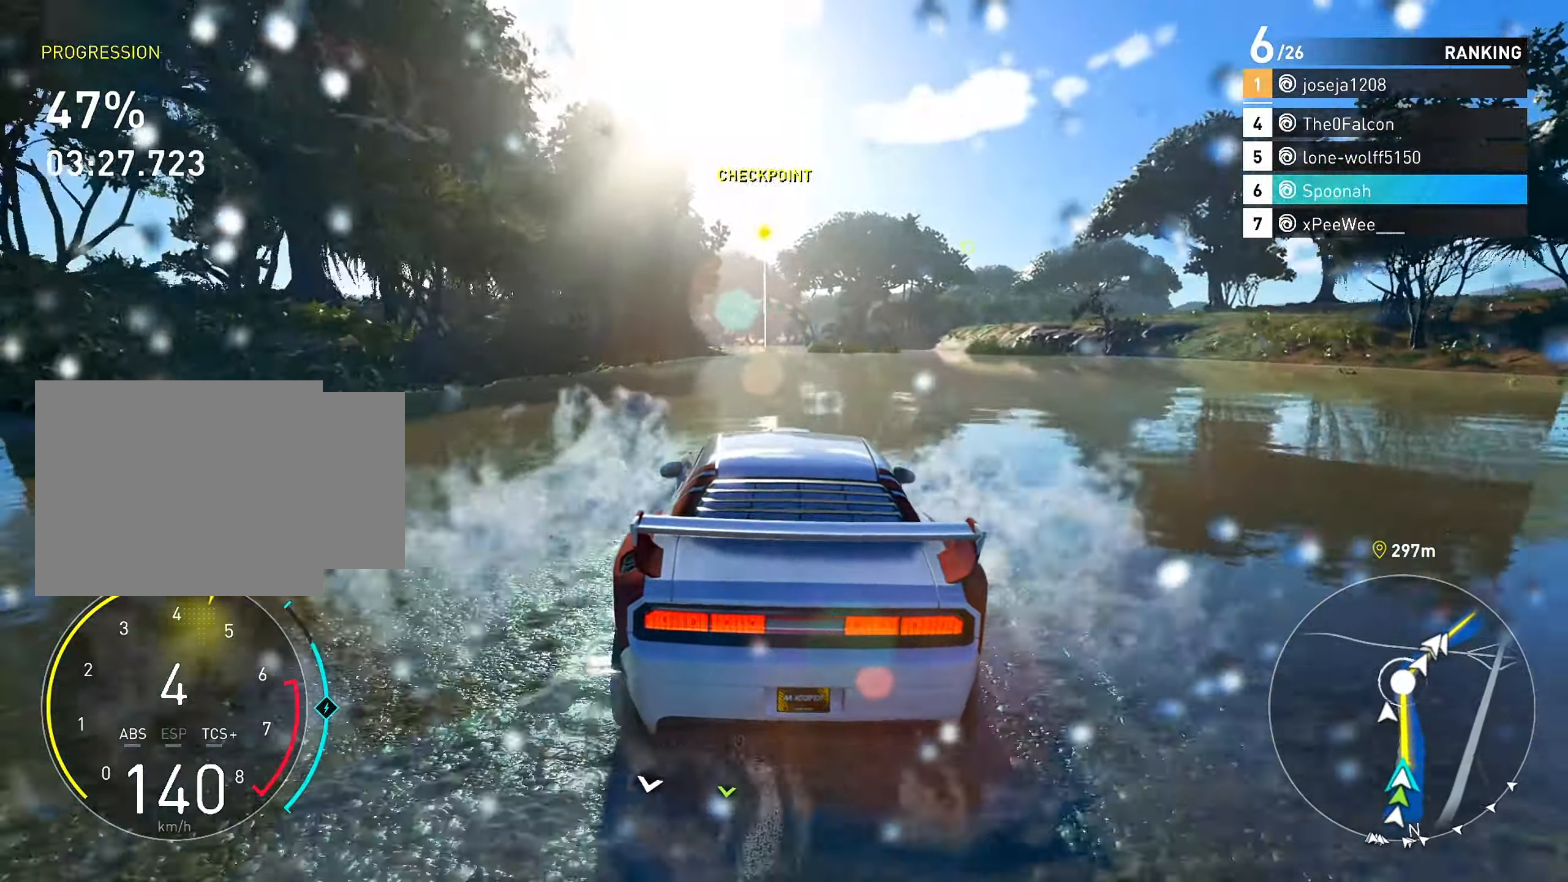
{"buttons": ["R2"], "left_stick": "center", "right_stick": "center", "events": [[83, "left_stick", "up-right"], [183, "CROSS", "down"], [183, "left_stick", "center"], [317, "CROSS", "up"]]}
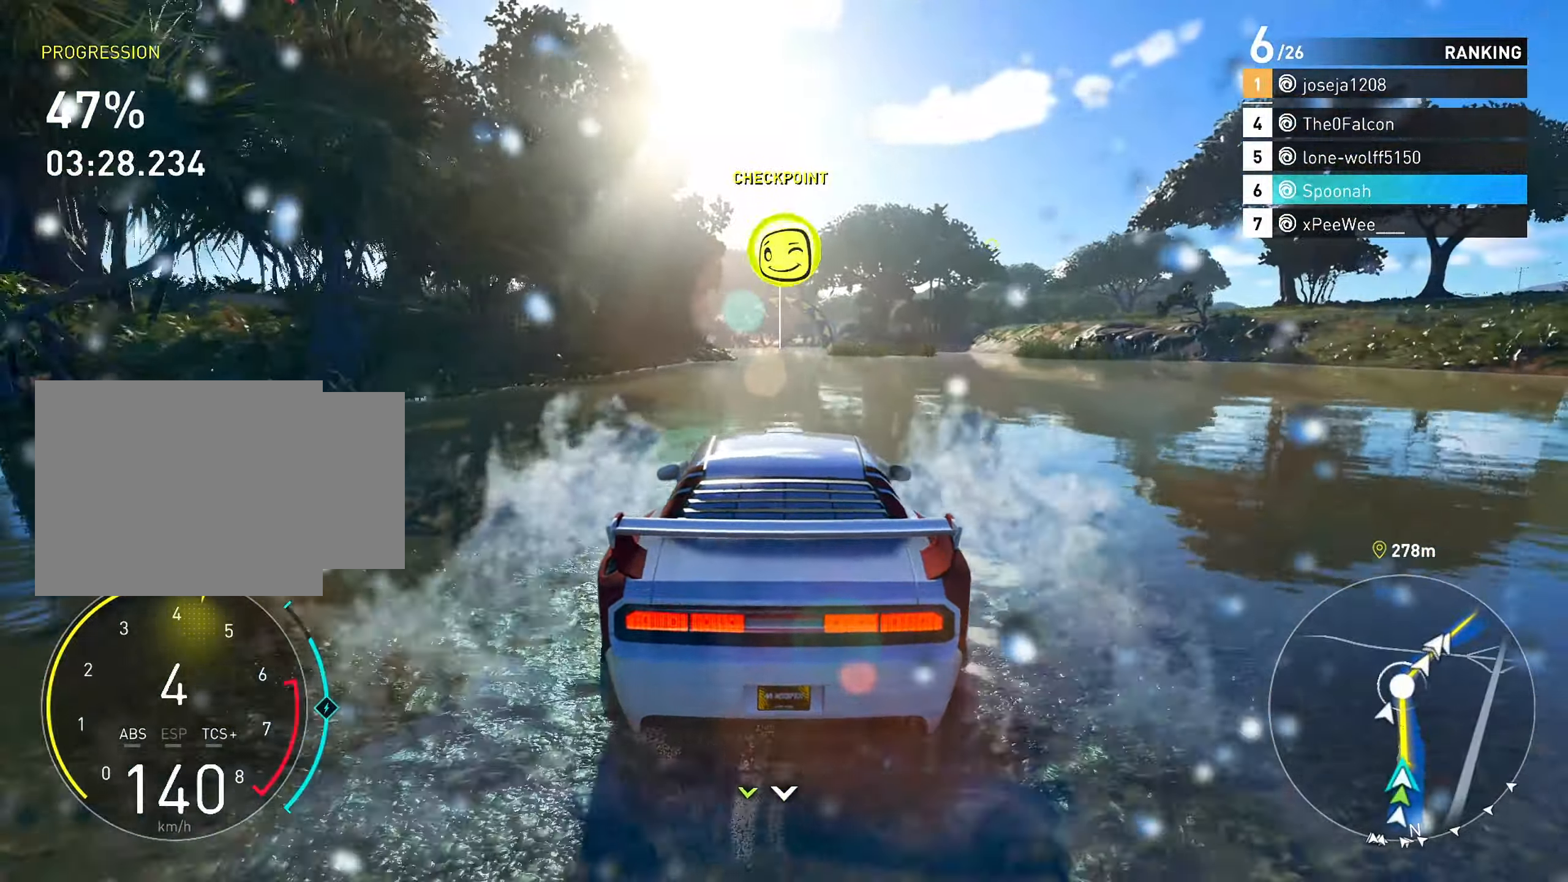
{"buttons": ["R2"], "left_stick": "center", "right_stick": "center", "events": [[17, "right_stick", "down"], [200, "right_stick", "center"], [217, "L3", "down"], [417, "L3", "up"]]}
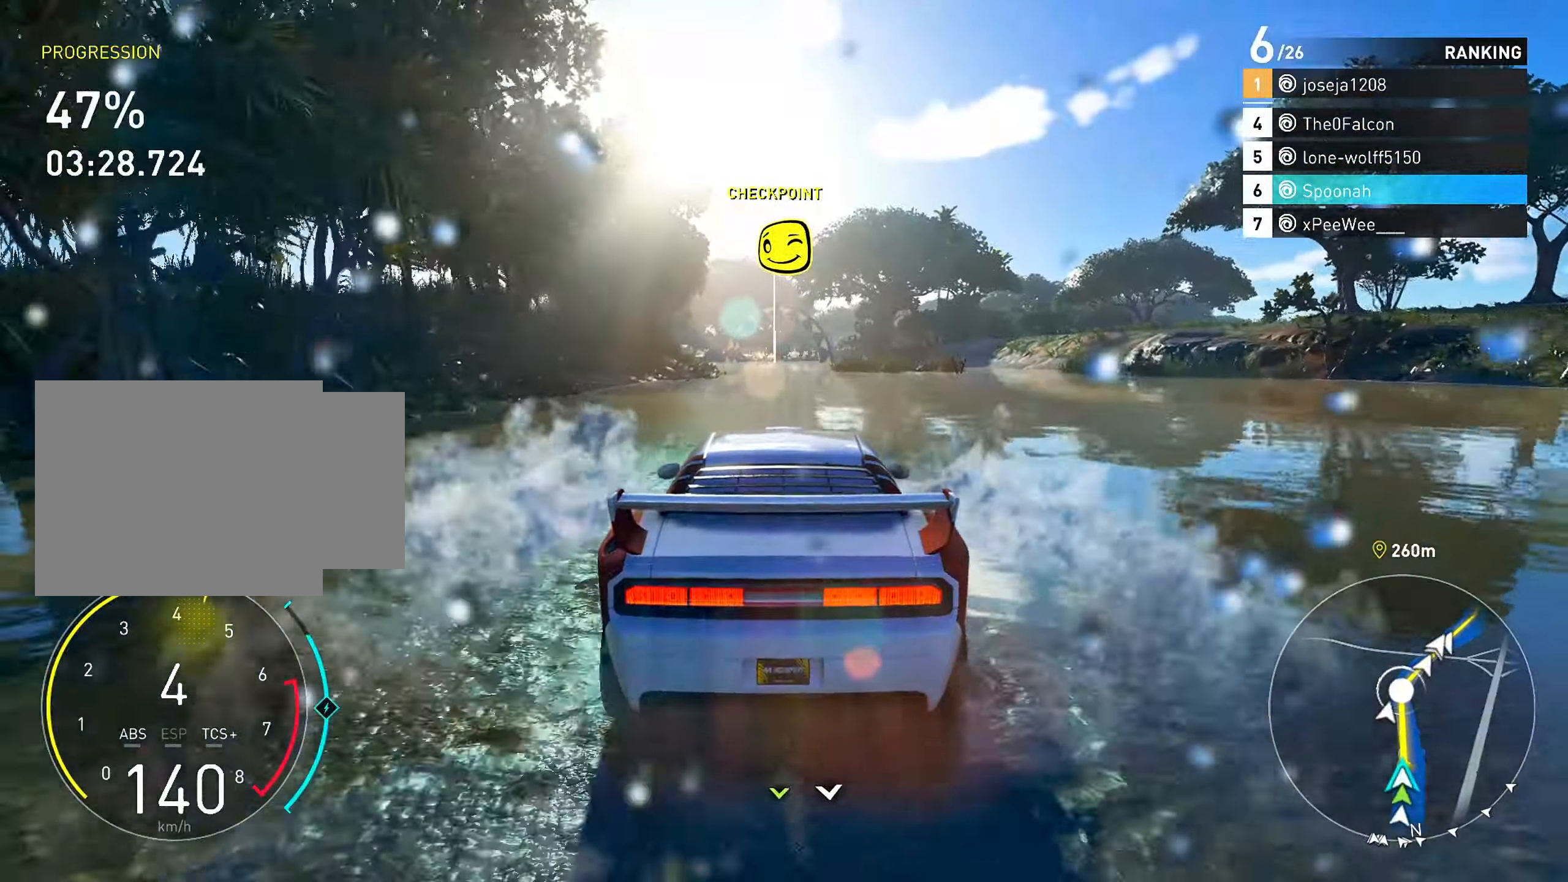
{"buttons": ["R2"], "left_stick": "center", "right_stick": "center", "events": [[33, "L3", "down"], [400, "L3", "up"]]}
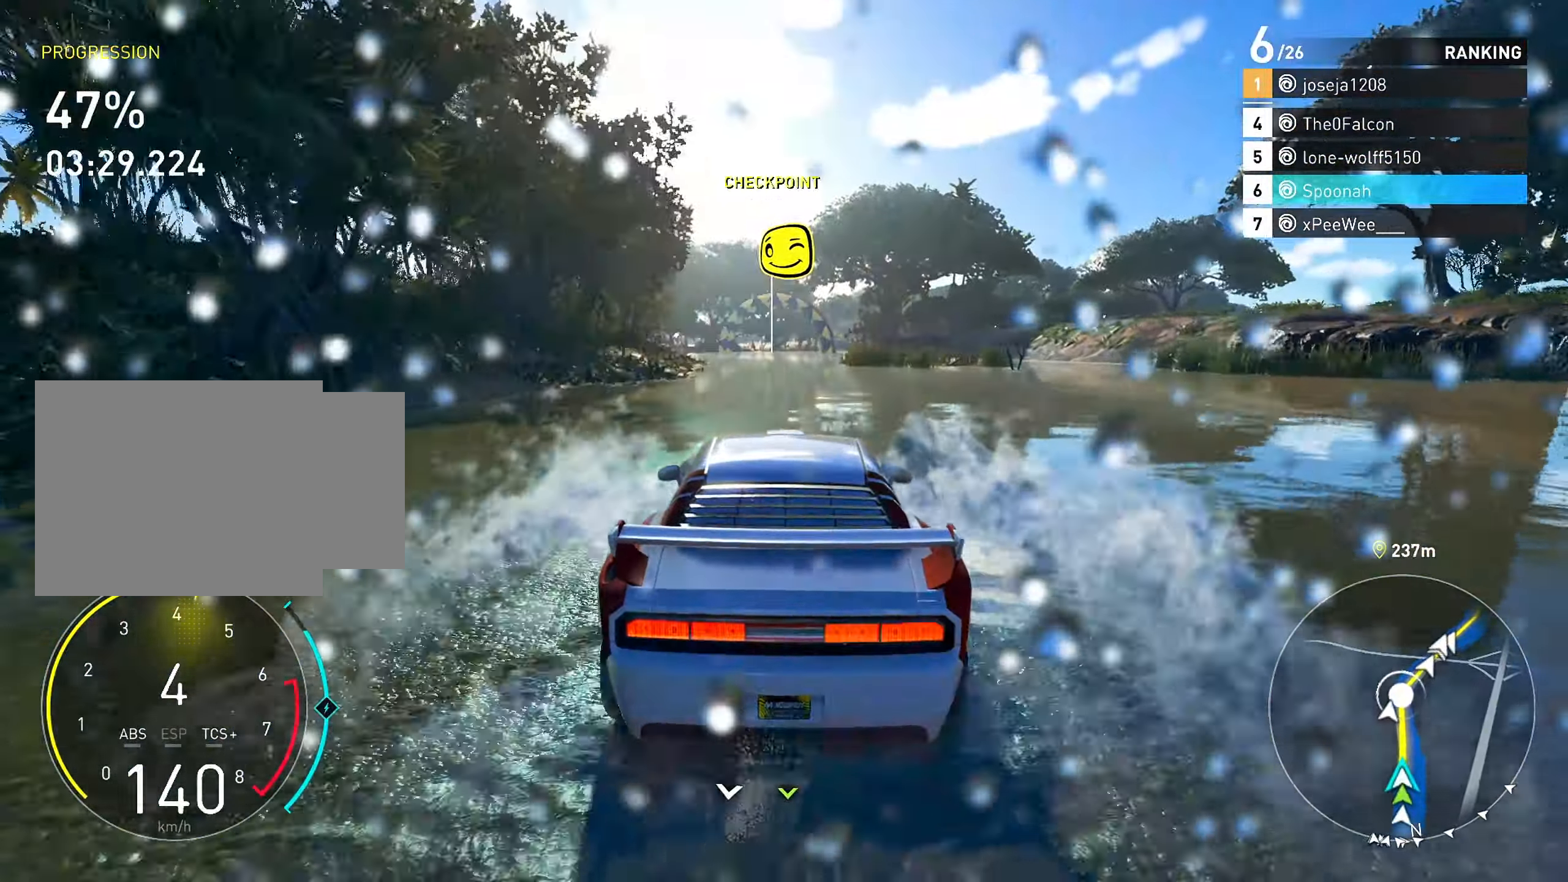
{"buttons": ["R2"], "left_stick": "center", "right_stick": "center", "events": [[33, "L3", "down"], [417, "L3", "up"]]}
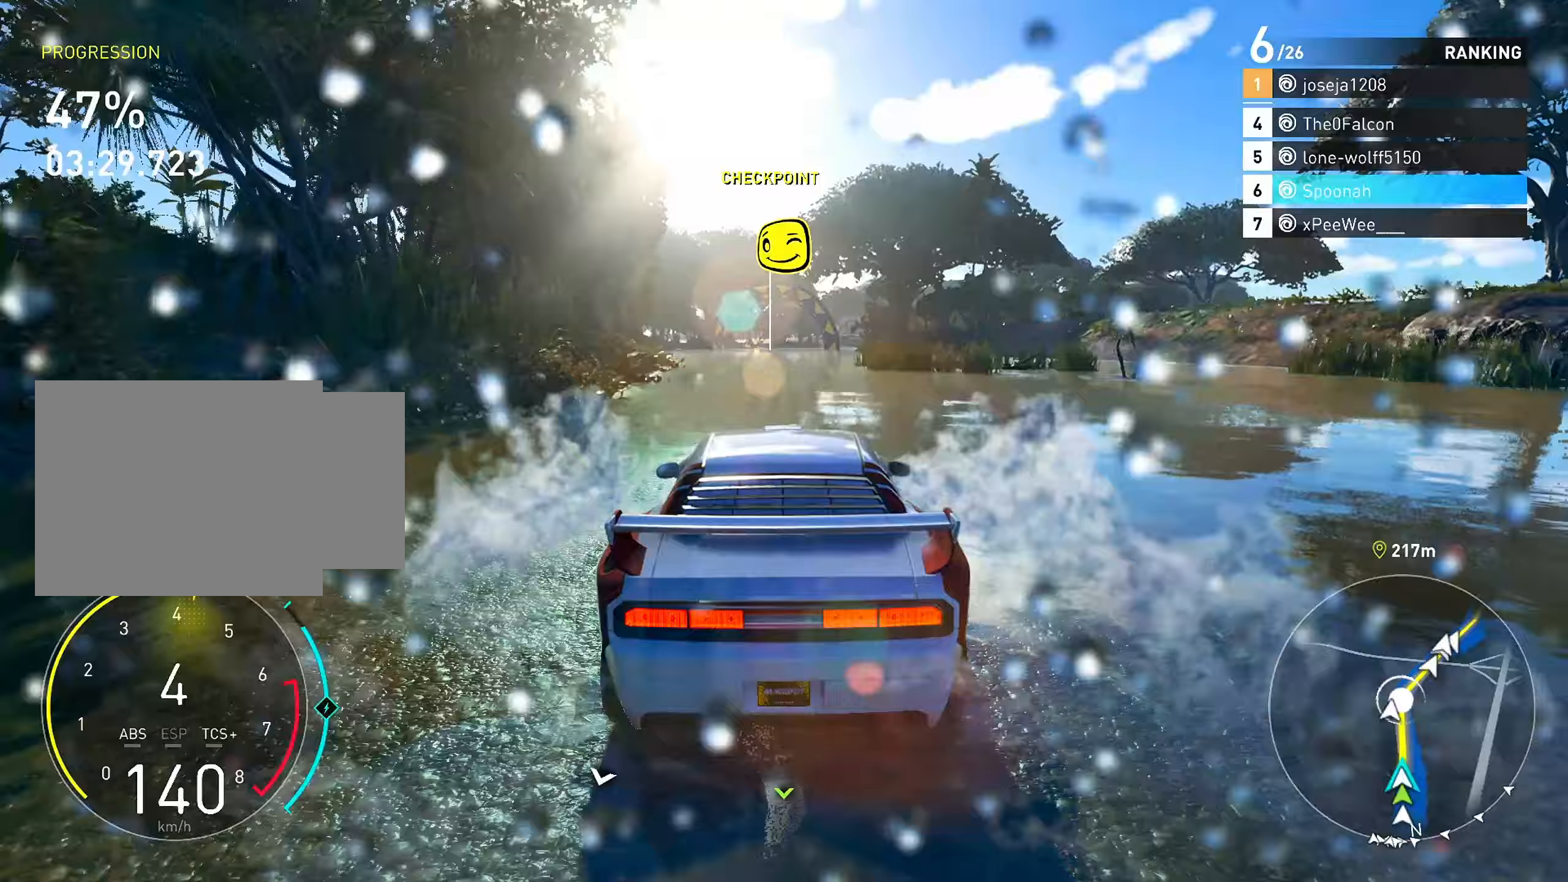
{"buttons": ["R2"], "left_stick": "center", "right_stick": "down", "events": [[433, "right_stick", "down"]]}
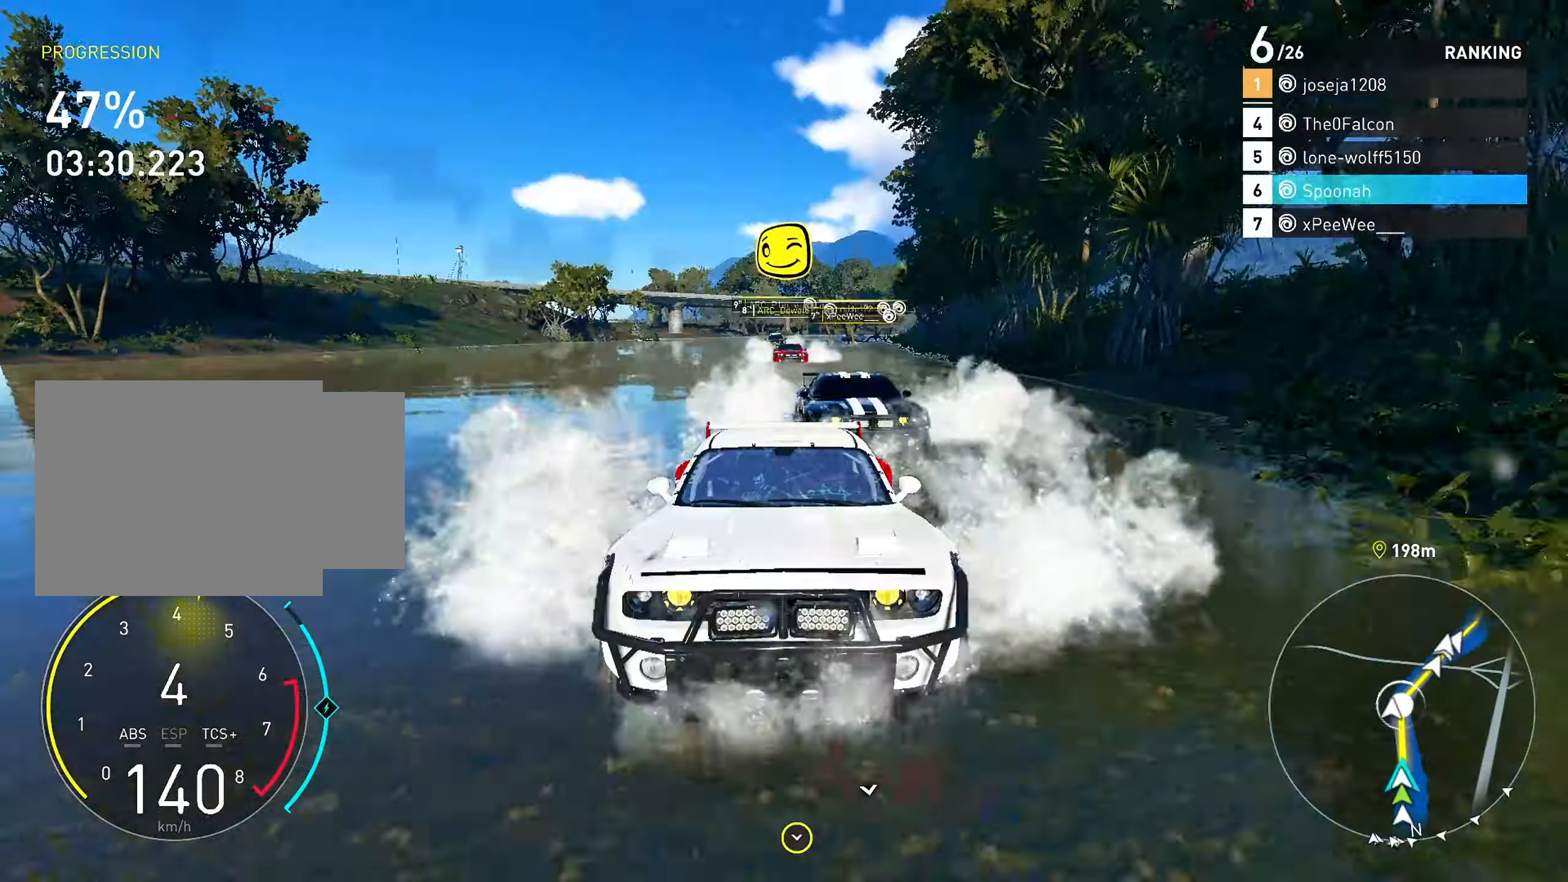
{"buttons": ["SQUARE", "R2"], "left_stick": "center", "right_stick": "center", "events": [[283, "left_stick", "right"], [333, "right_stick", "center"], [417, "left_stick", "center"], [500, "SQUARE", "down"]]}
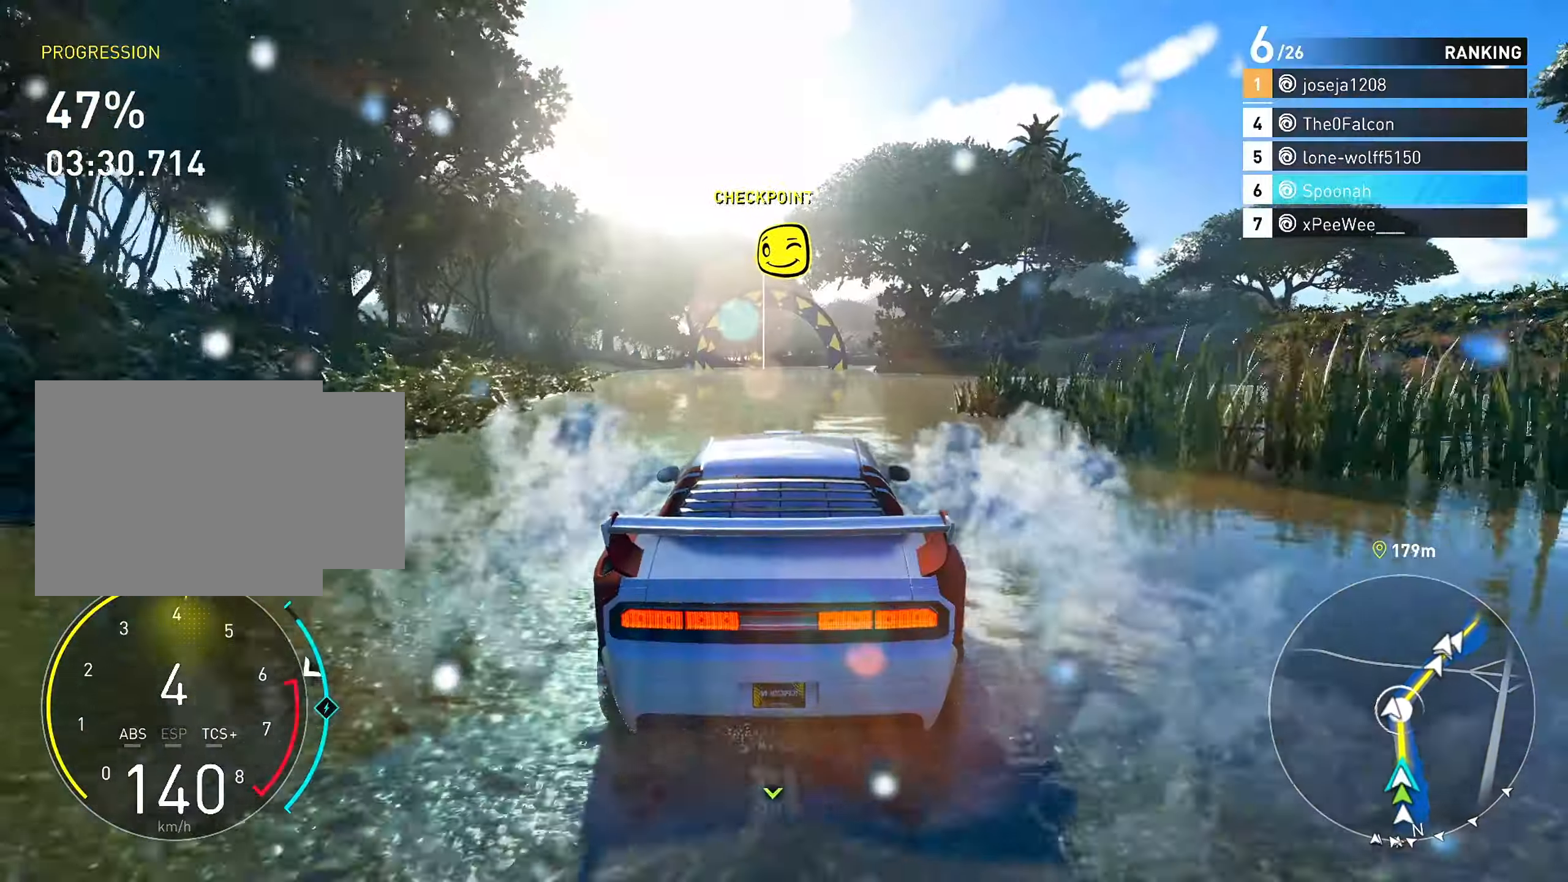
{"buttons": ["CROSS", "R2"], "left_stick": "center", "right_stick": "center", "events": [[150, "SQUARE", "up"], [417, "CROSS", "down"]]}
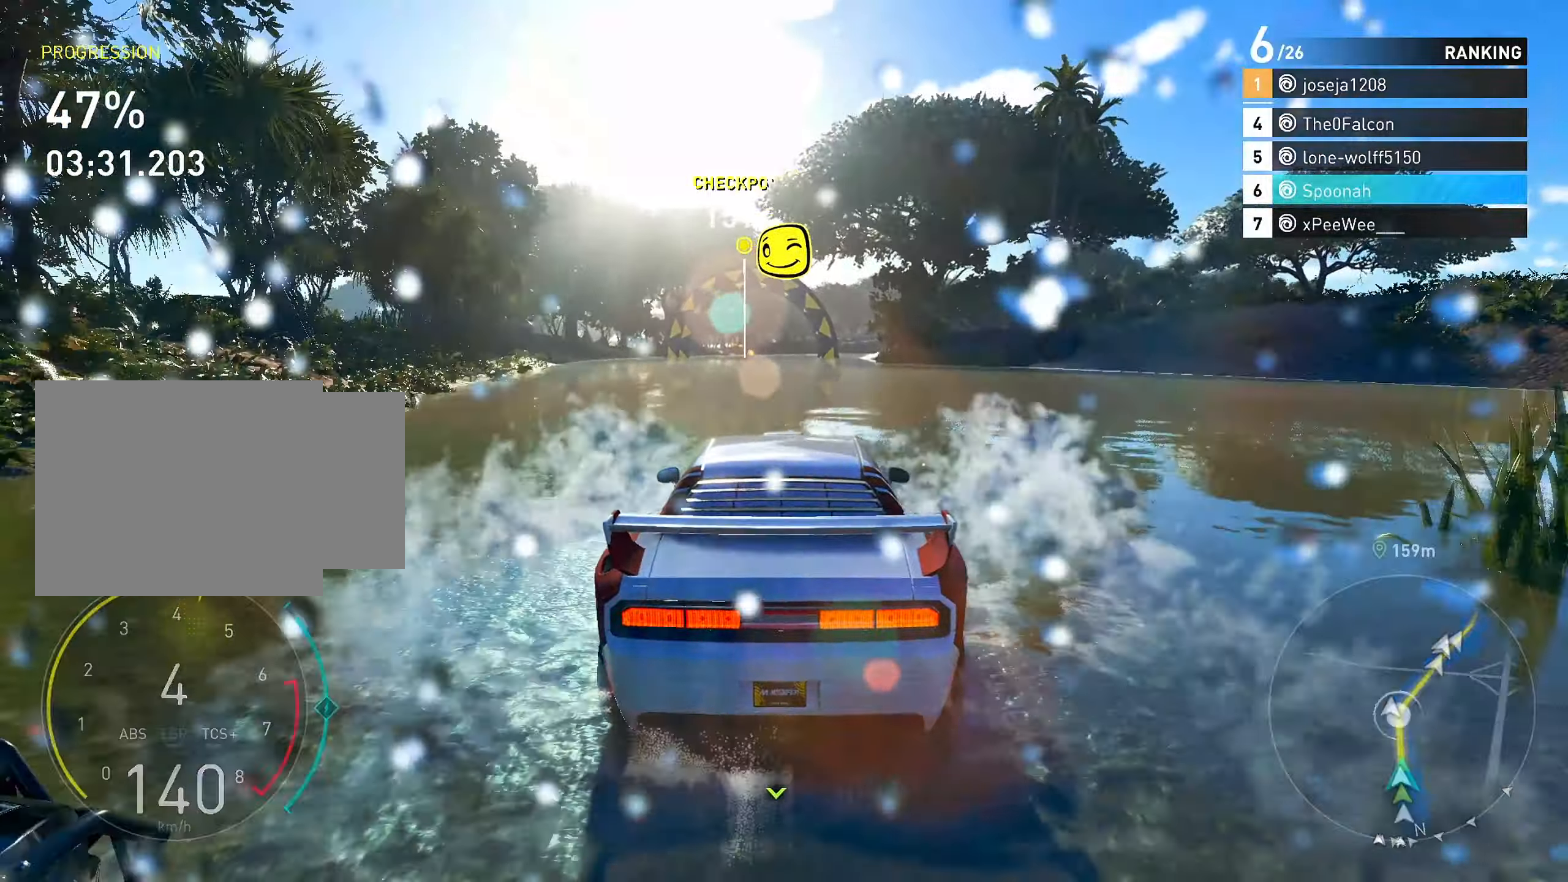
{"buttons": ["CROSS", "R2"], "left_stick": "center", "right_stick": "center", "events": [[67, "CROSS", "up"], [283, "left_stick", "right"], [383, "left_stick", "center"], [500, "CROSS", "down"]]}
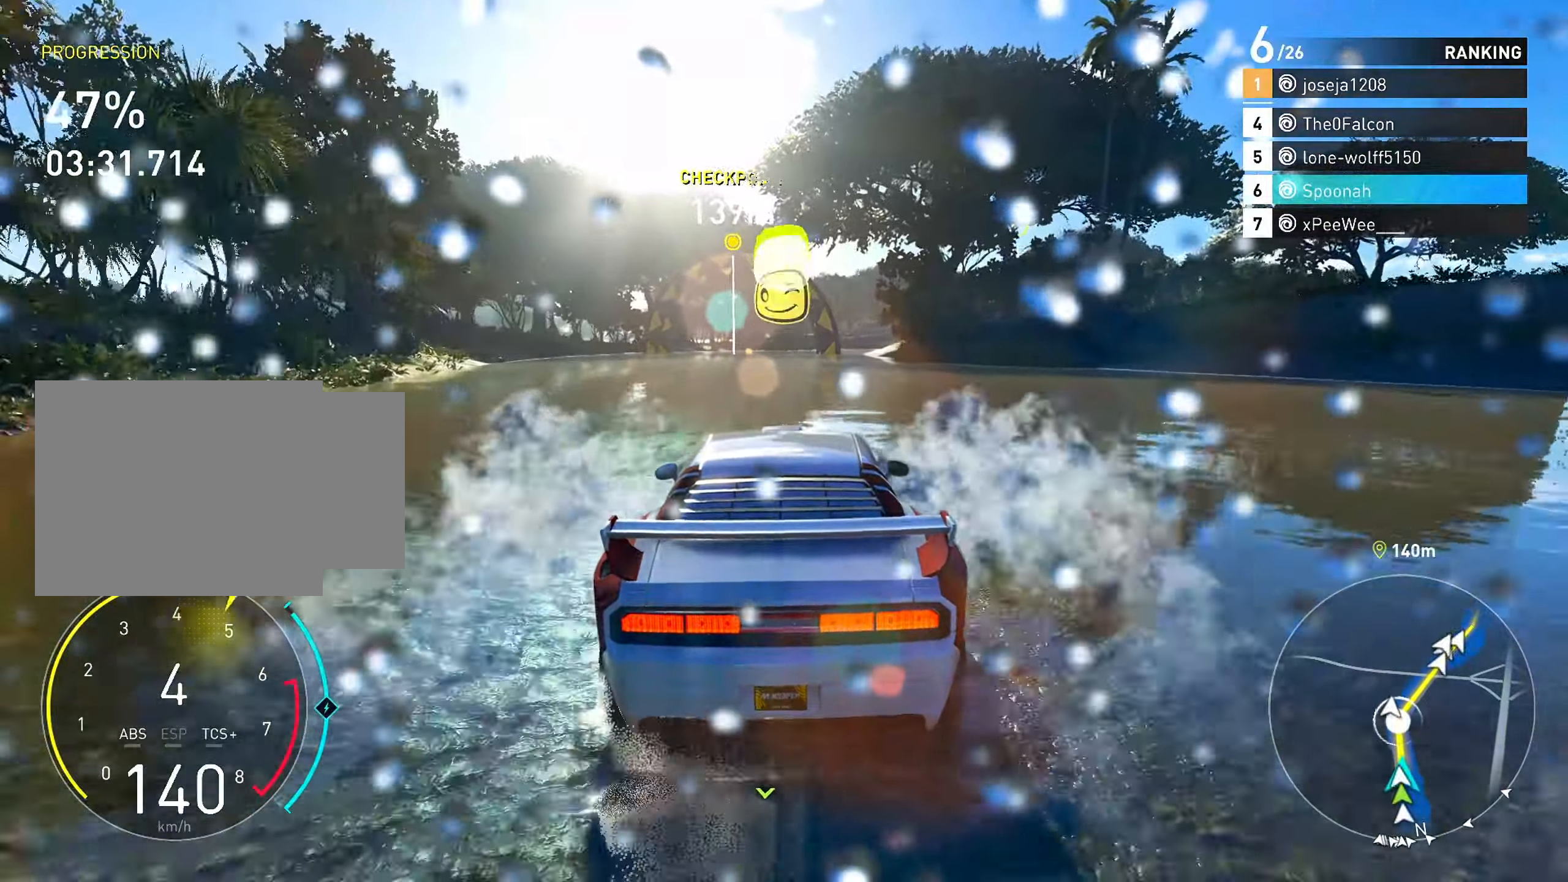
{"buttons": ["CROSS", "R2"], "left_stick": "center", "right_stick": "center", "events": [[67, "CROSS", "up"], [433, "CROSS", "down"]]}
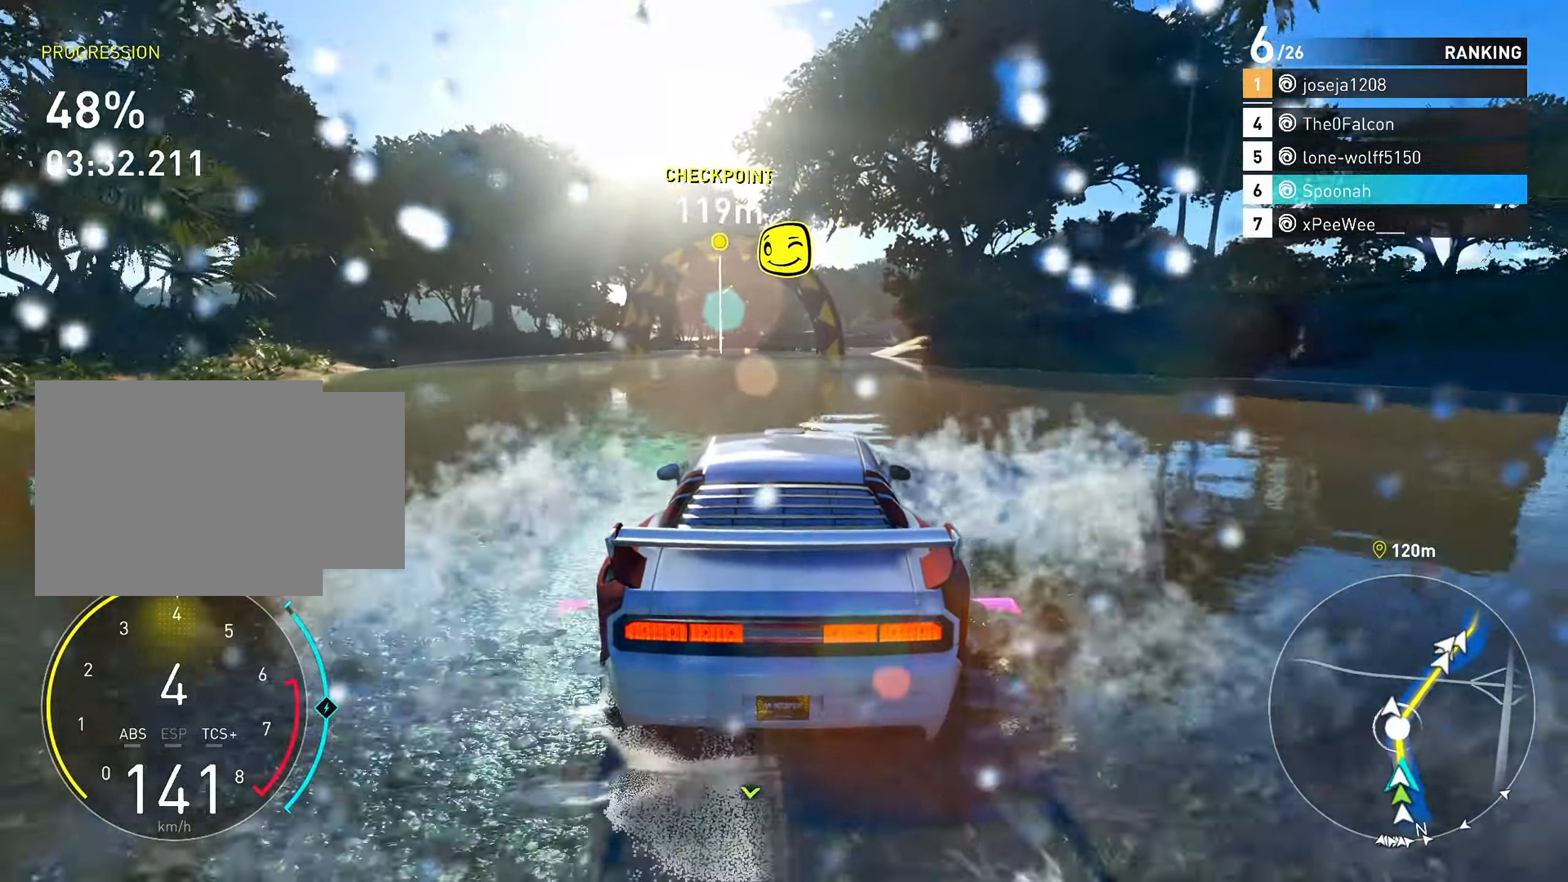
{"buttons": ["CROSS", "R2"], "left_stick": "center", "right_stick": "center", "events": [[200, "left_stick", "right"], [300, "left_stick", "center"]]}
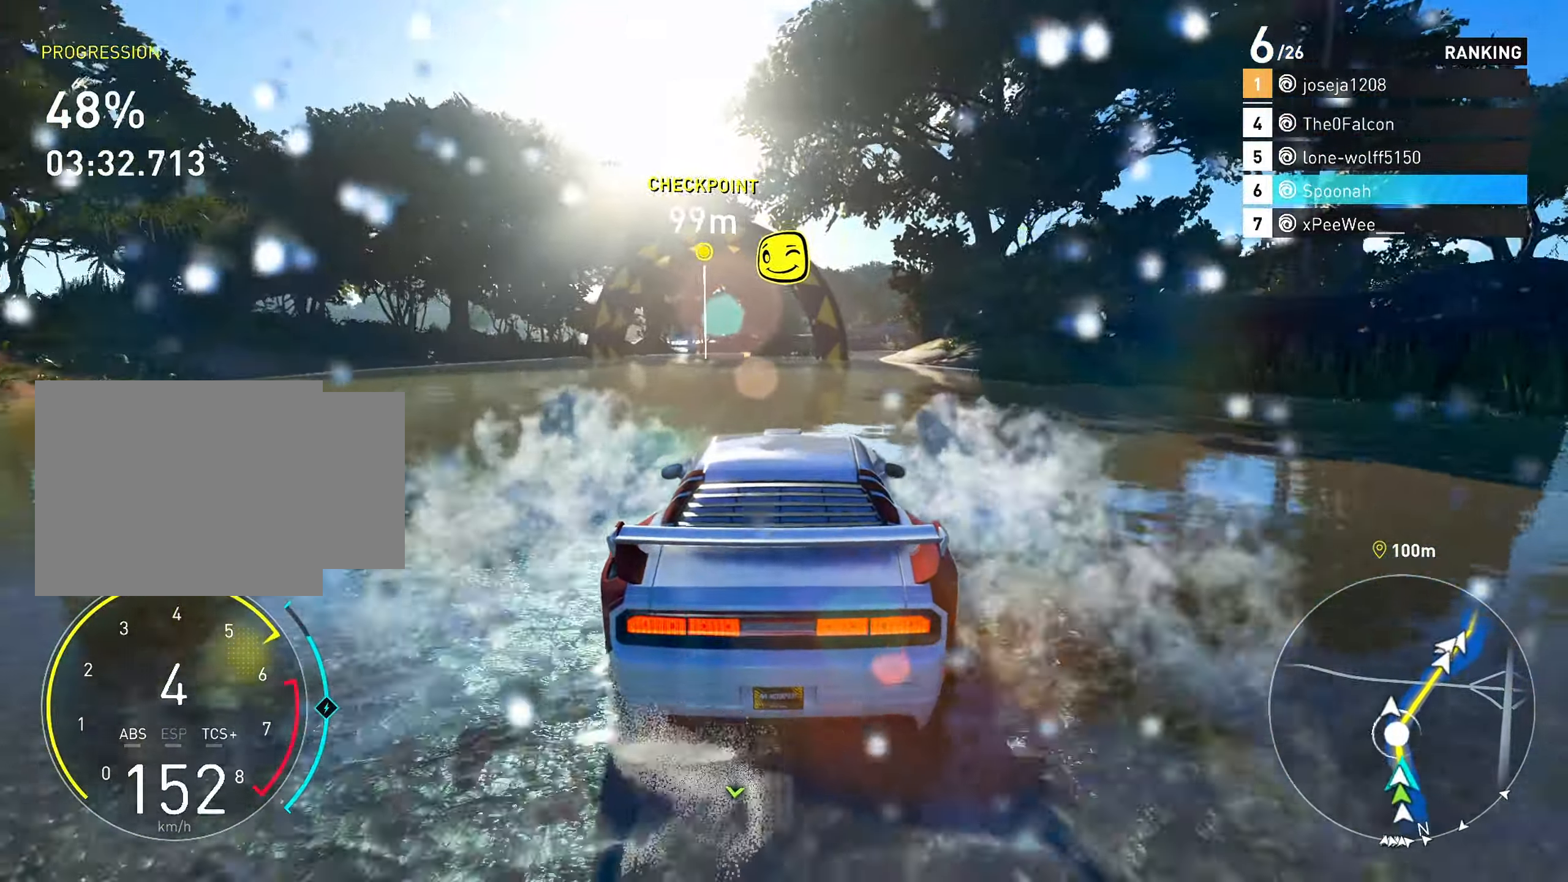
{"buttons": ["R2"], "left_stick": "center", "right_stick": "center", "events": [[117, "CROSS", "up"], [233, "left_stick", "right"], [333, "left_stick", "center"]]}
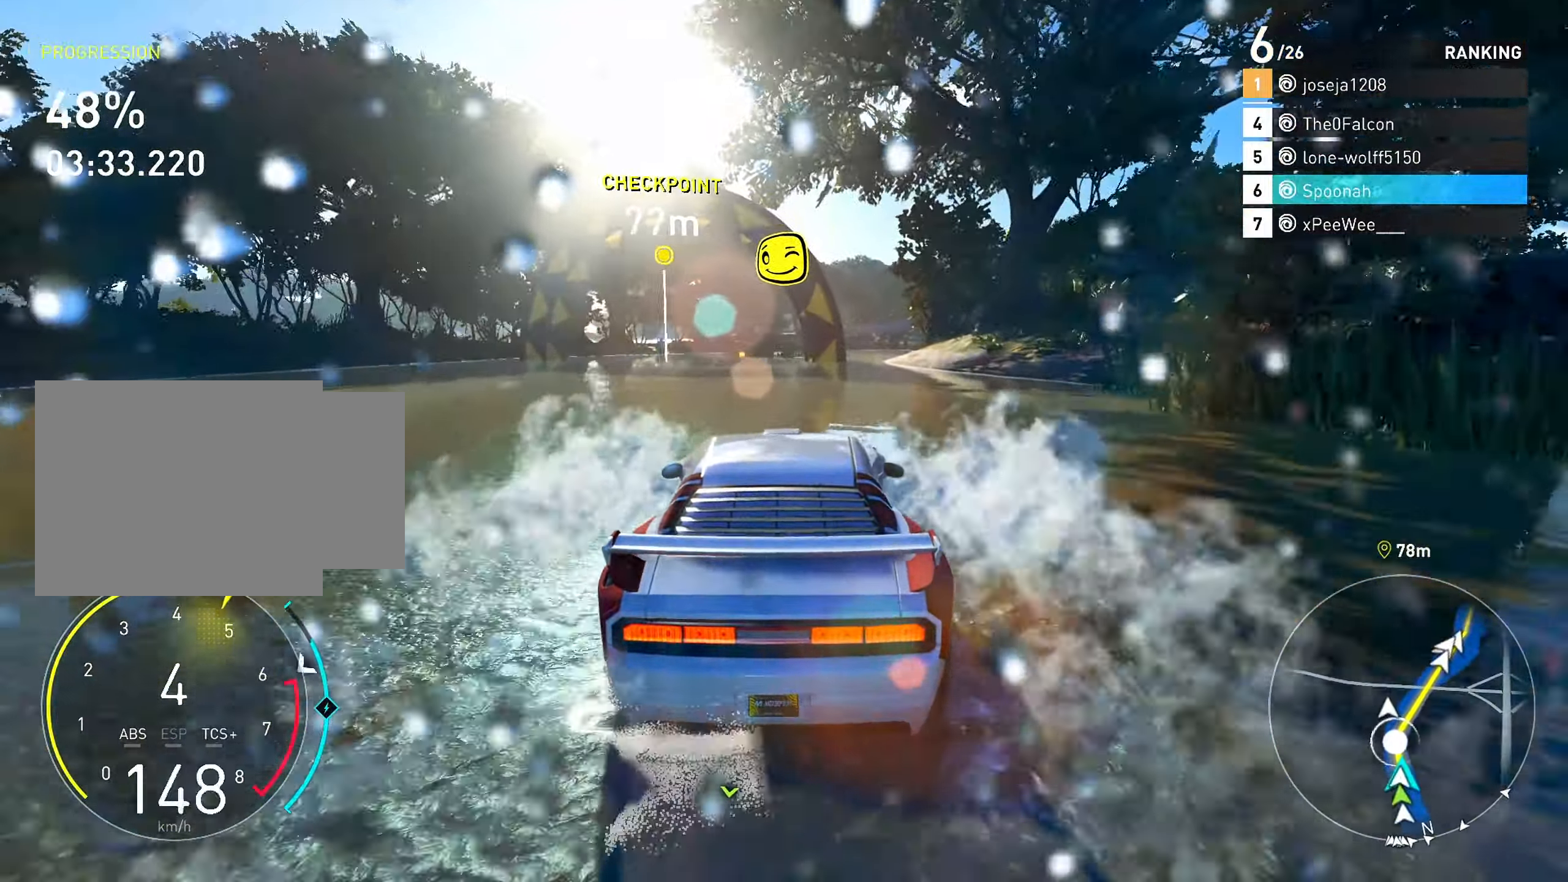
{"buttons": ["R2"], "left_stick": "center", "right_stick": "center", "events": [[267, "left_stick", "right"], [383, "left_stick", "center"]]}
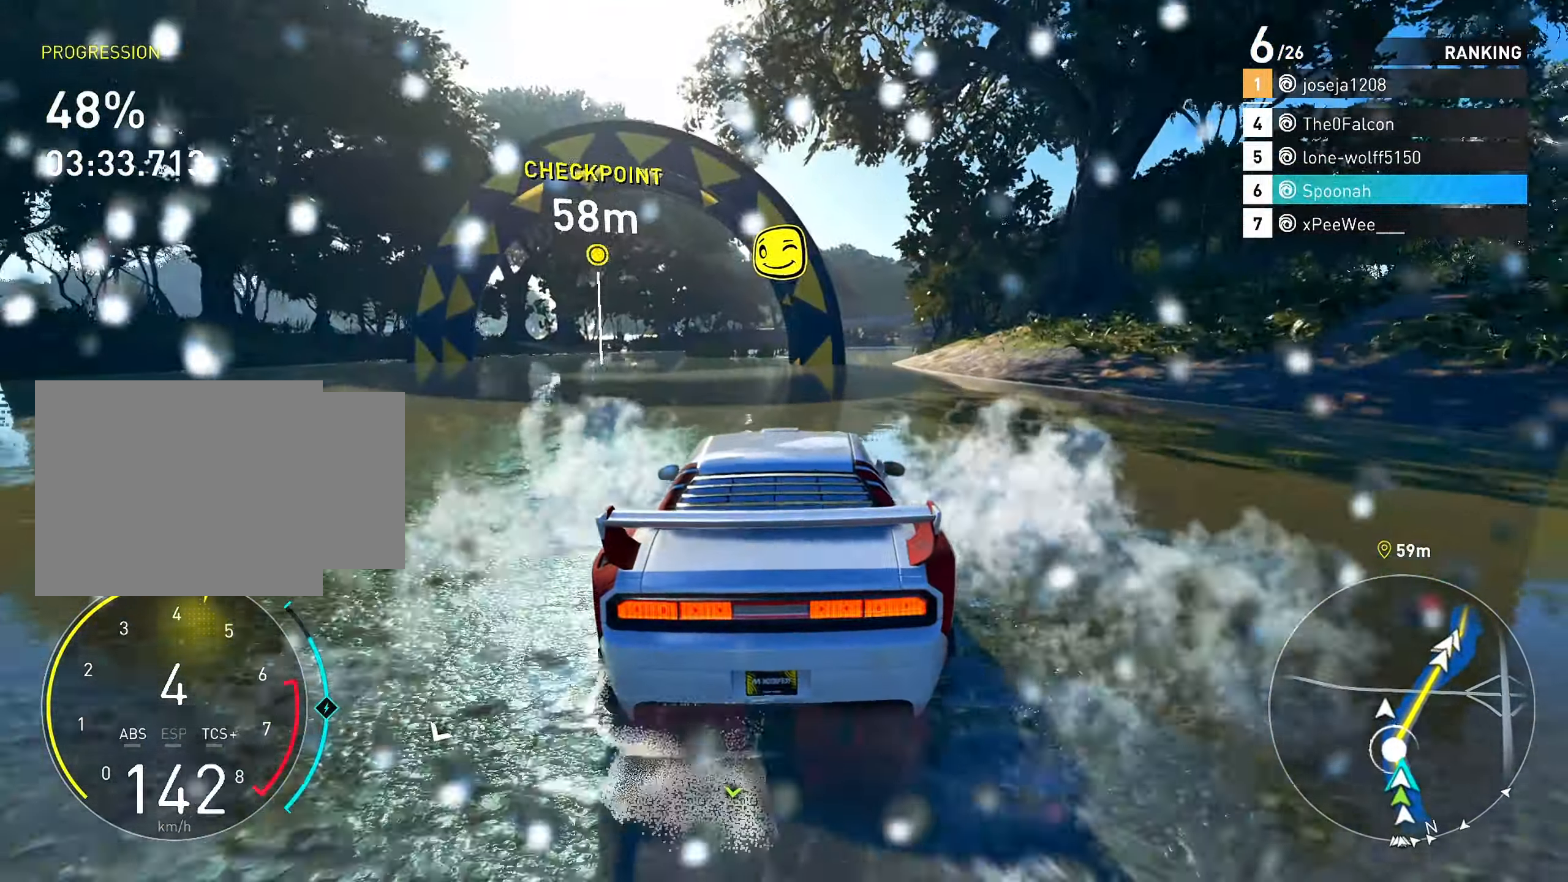
{"buttons": ["R2"], "left_stick": "center", "right_stick": "down", "events": [[300, "left_stick", "right"], [417, "left_stick", "center"], [433, "right_stick", "down"]]}
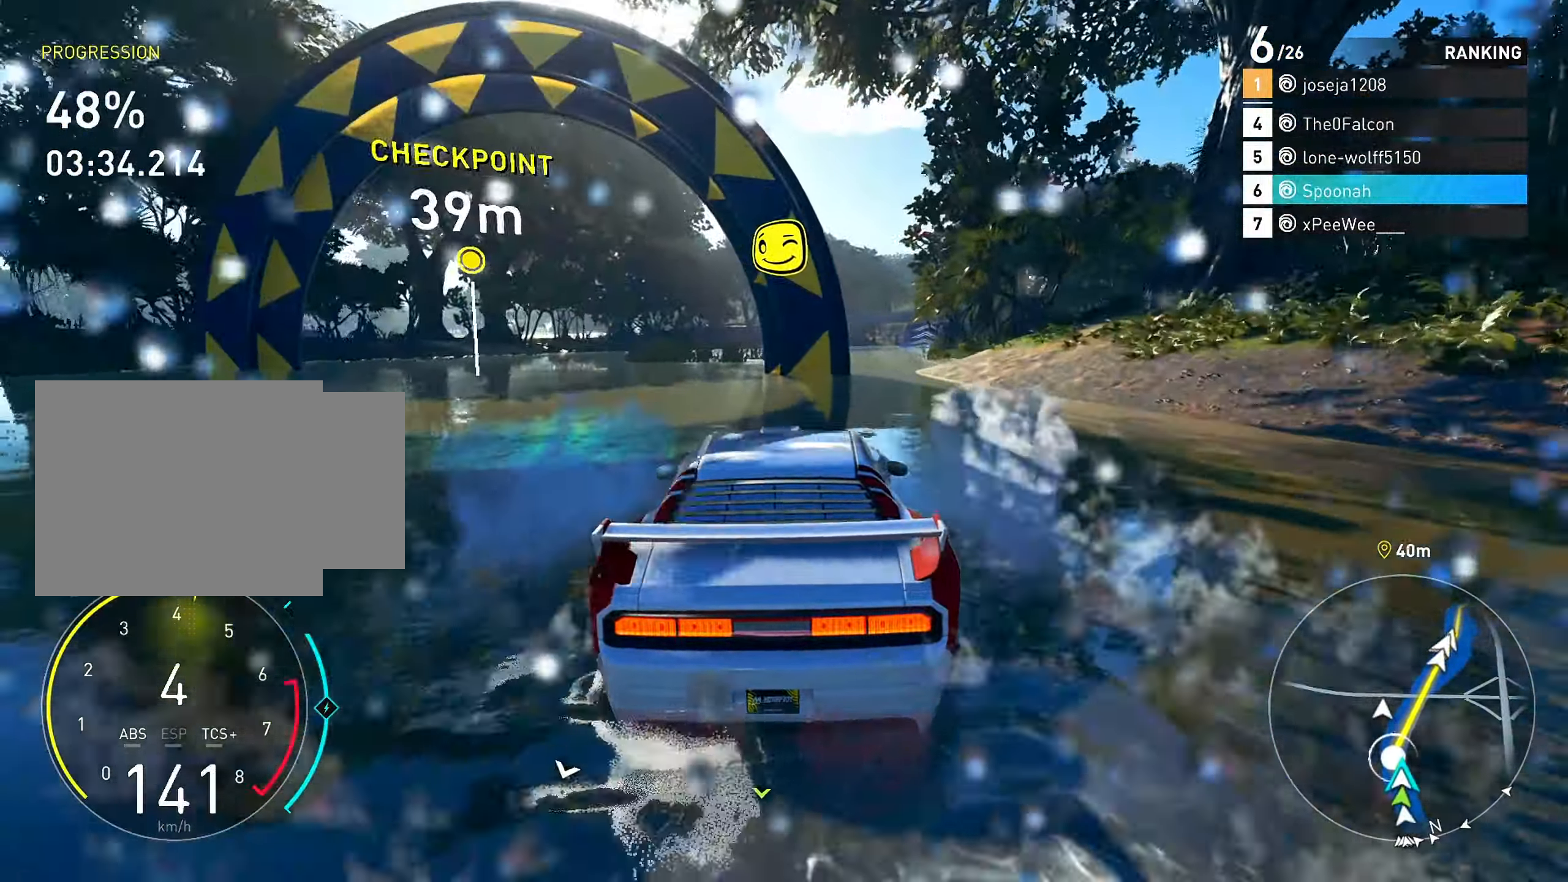
{"buttons": ["R2"], "left_stick": "center", "right_stick": "center", "events": [[233, "left_stick", "right"], [233, "right_stick", "center"], [383, "left_stick", "center"]]}
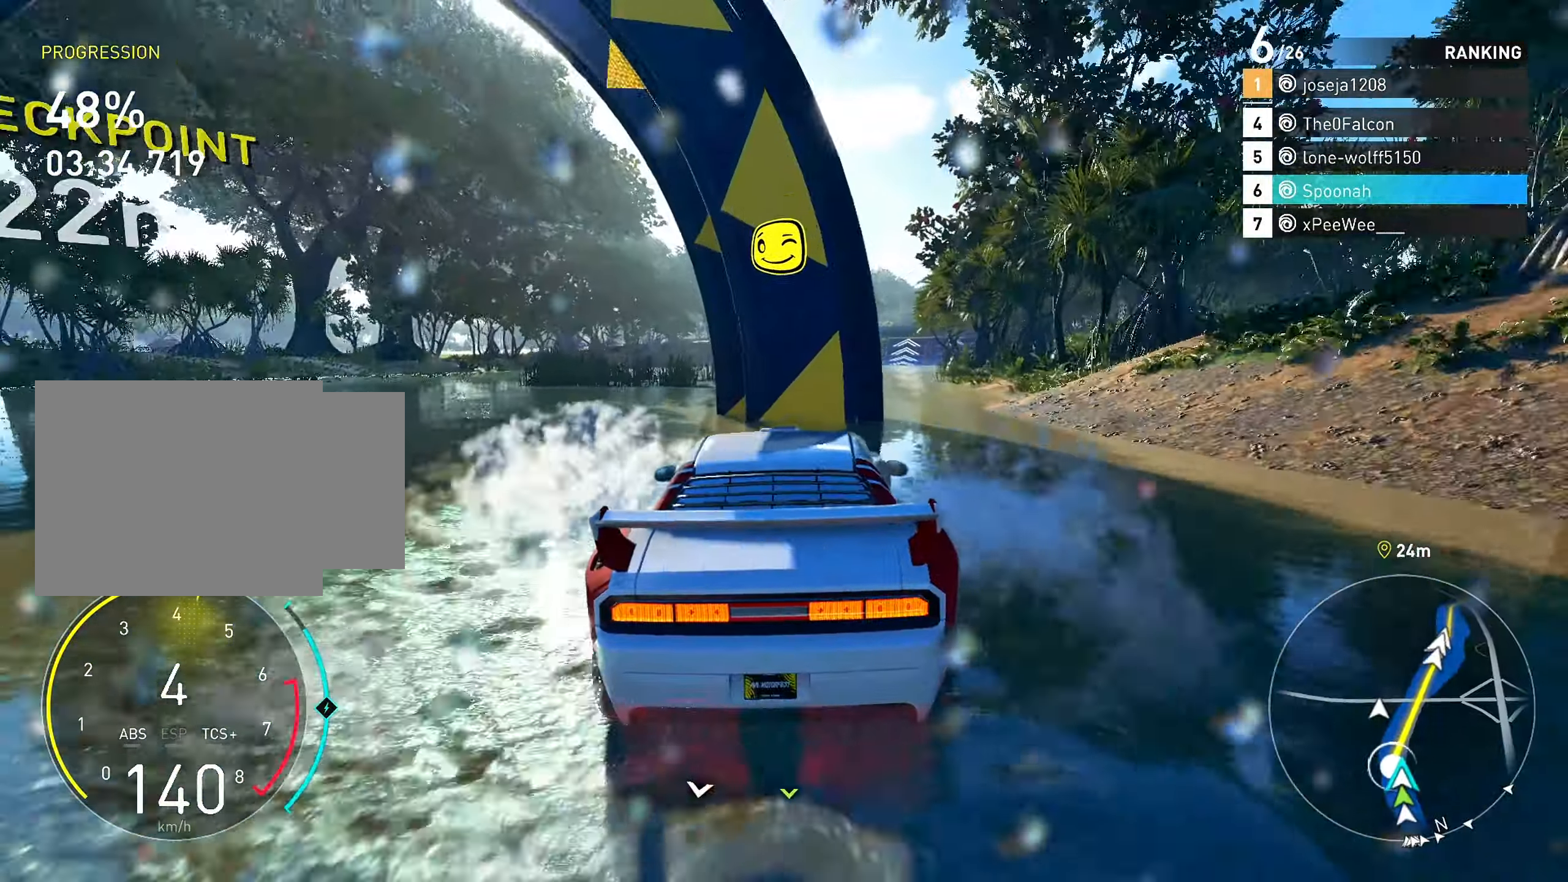
{"buttons": ["R2"], "left_stick": "center", "right_stick": "center", "events": [[83, "left_stick", "right"], [217, "left_stick", "center"]]}
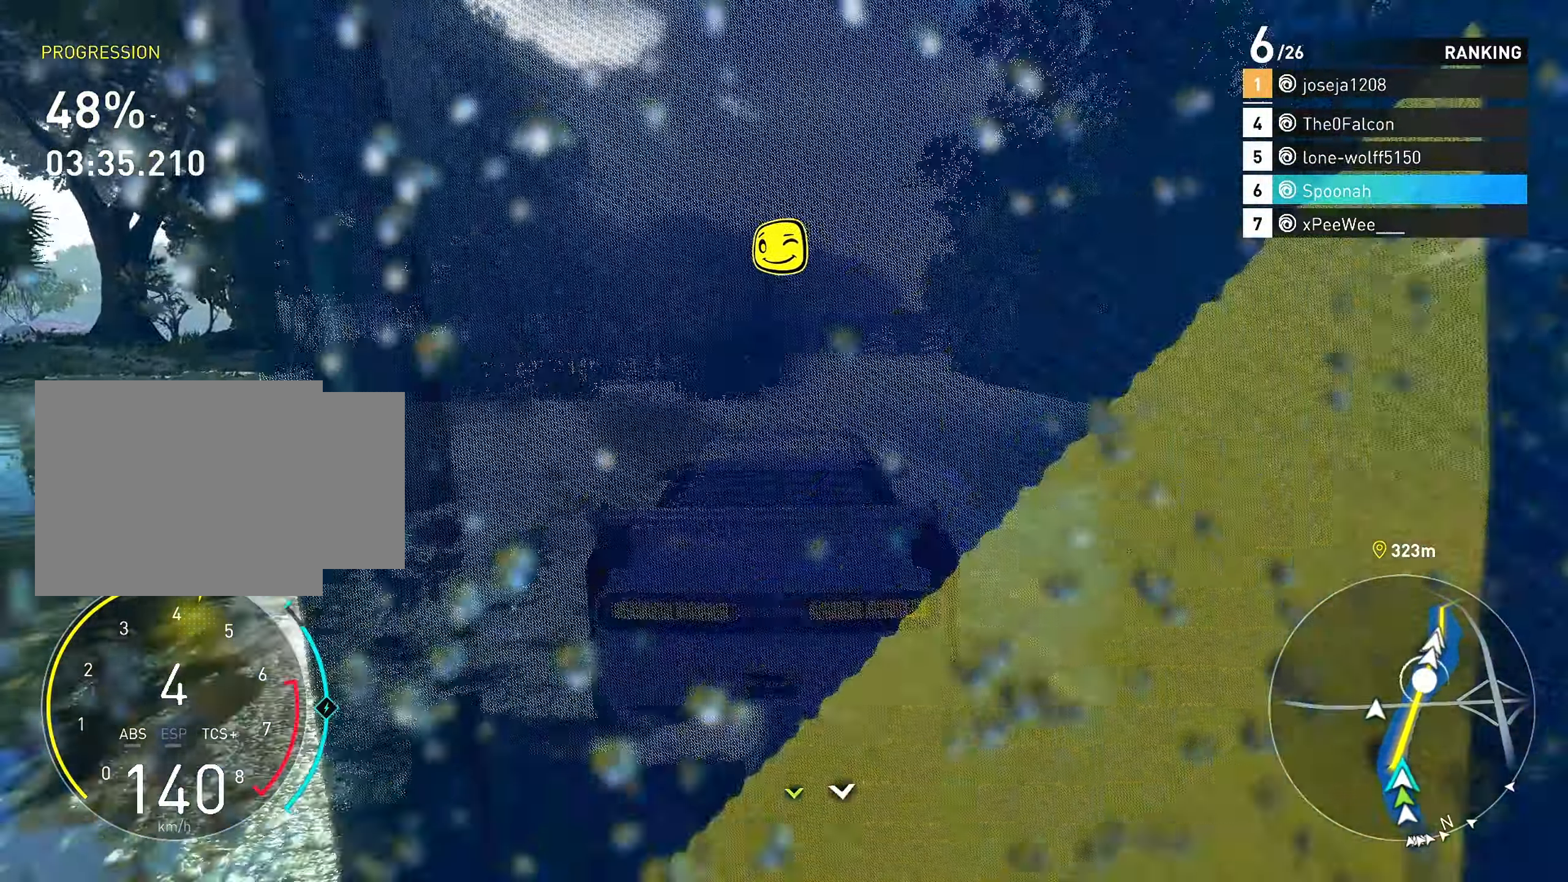
{"buttons": ["R2"], "left_stick": "up-right", "right_stick": "center", "events": [[17, "left_stick", "right"], [167, "left_stick", "center"], [400, "left_stick", "up-right"]]}
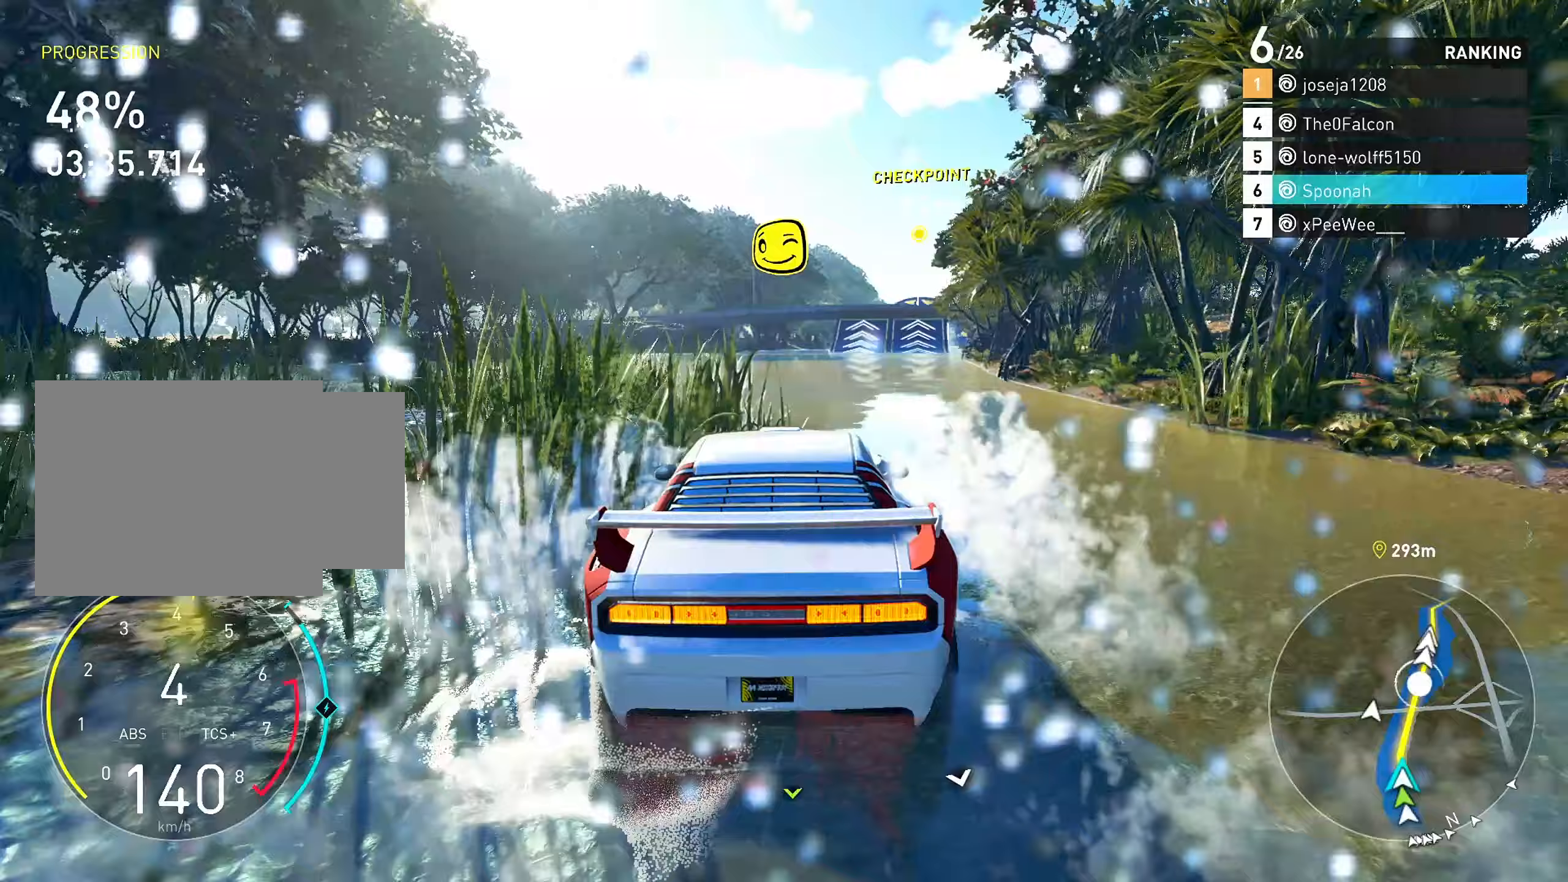
{"buttons": ["SQUARE", "R2"], "left_stick": "center", "right_stick": "center", "events": [[67, "left_stick", "center"], [417, "SQUARE", "down"]]}
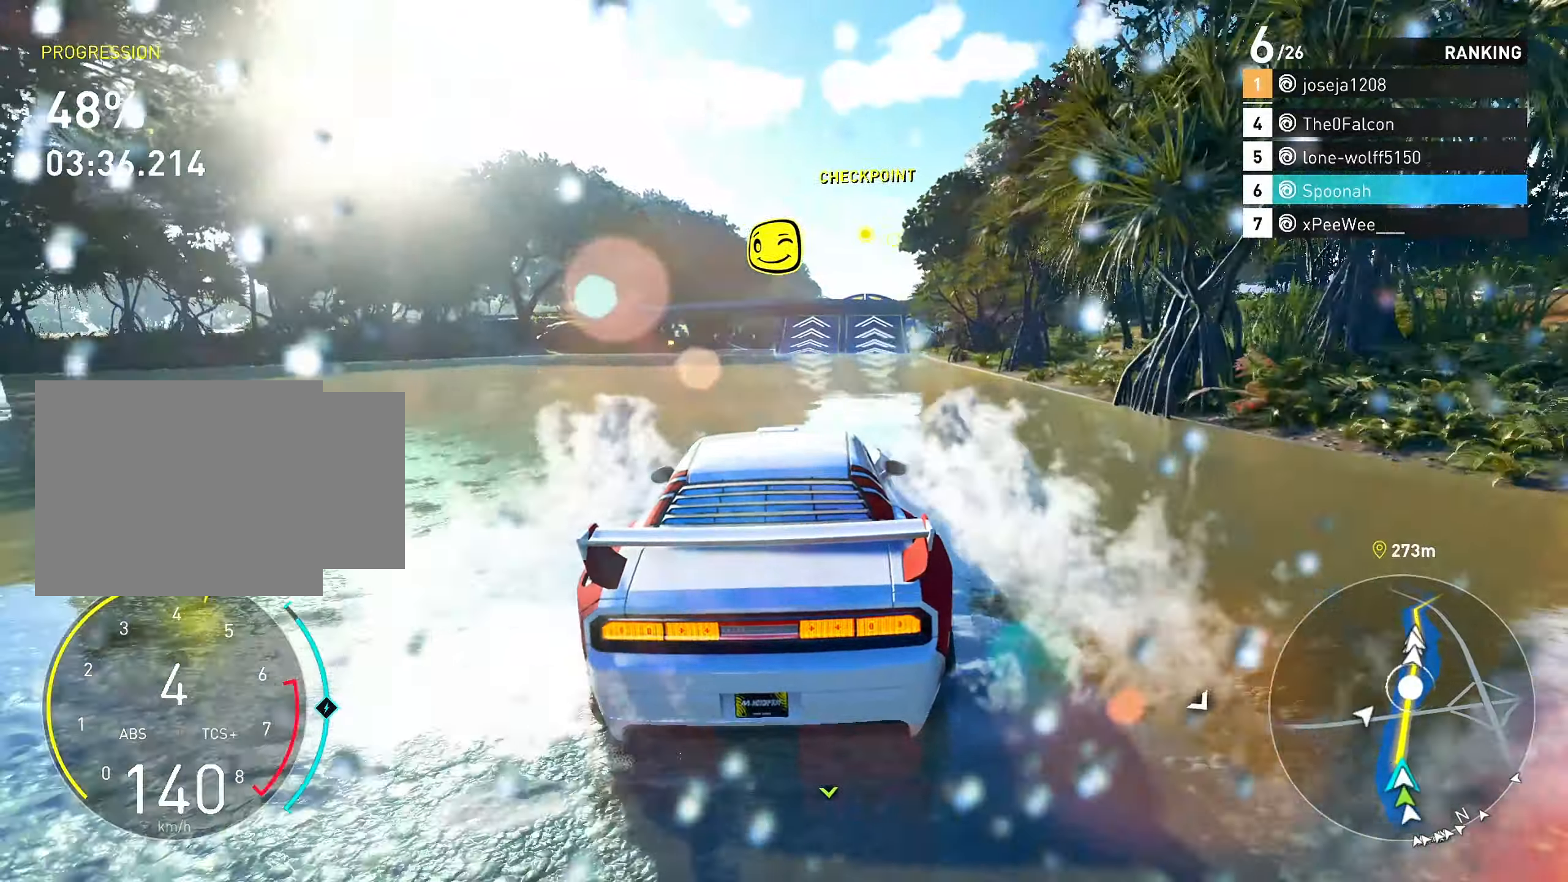
{"buttons": ["CROSS", "R2"], "left_stick": "center", "right_stick": "center", "events": [[67, "left_stick", "up-right"], [83, "SQUARE", "up"], [200, "left_stick", "center"], [417, "CROSS", "down"]]}
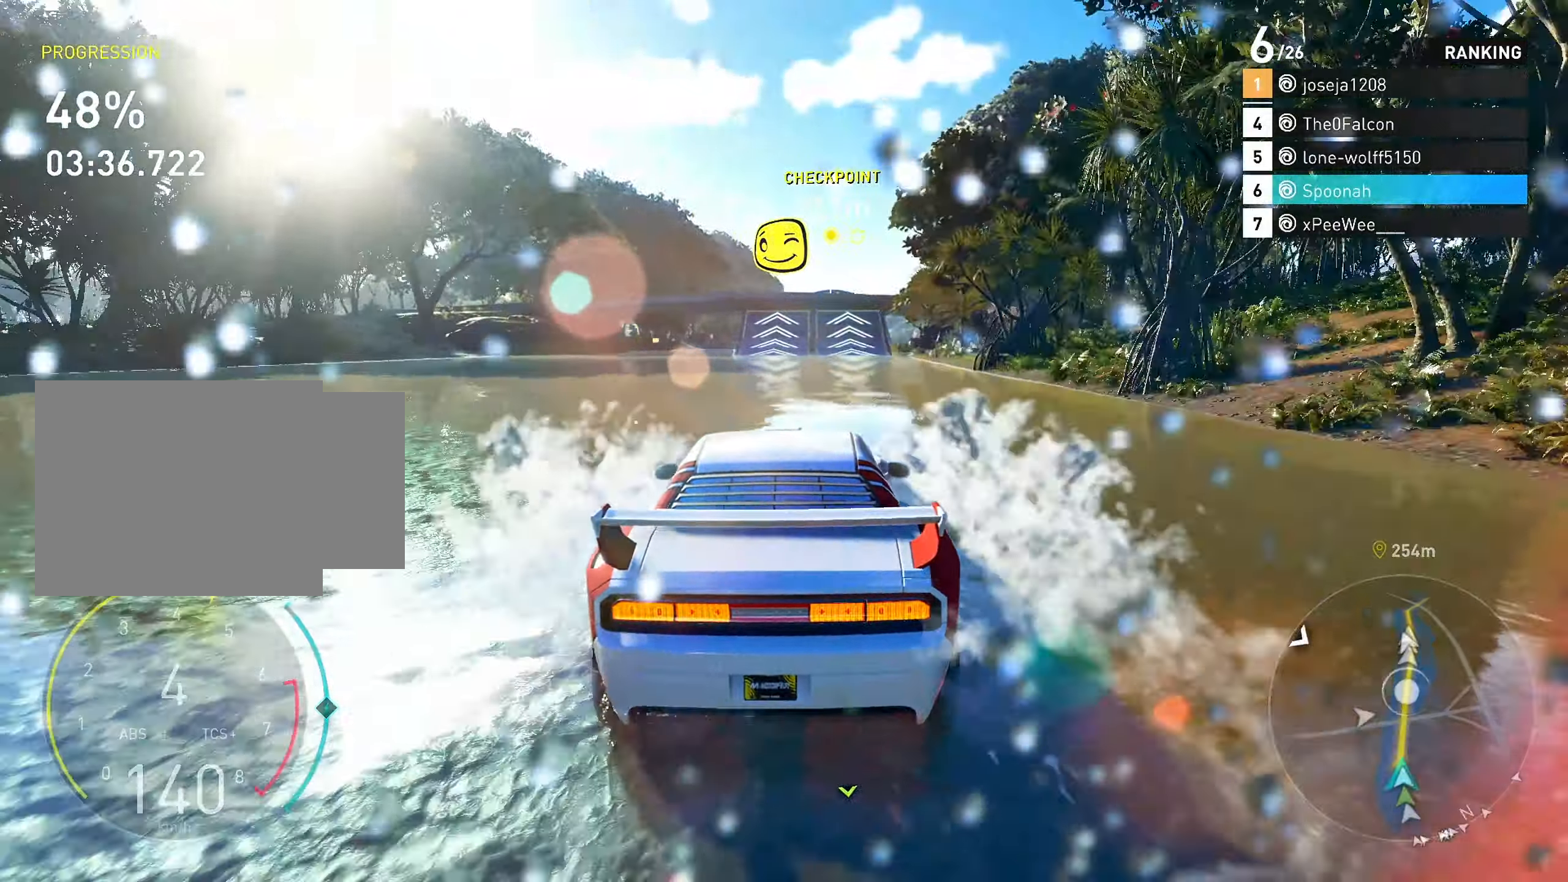
{"buttons": ["CROSS", "R2"], "left_stick": "center", "right_stick": "center", "events": [[67, "CROSS", "up"], [450, "left_stick", "up-right"], [483, "CROSS", "down"], [500, "left_stick", "center"]]}
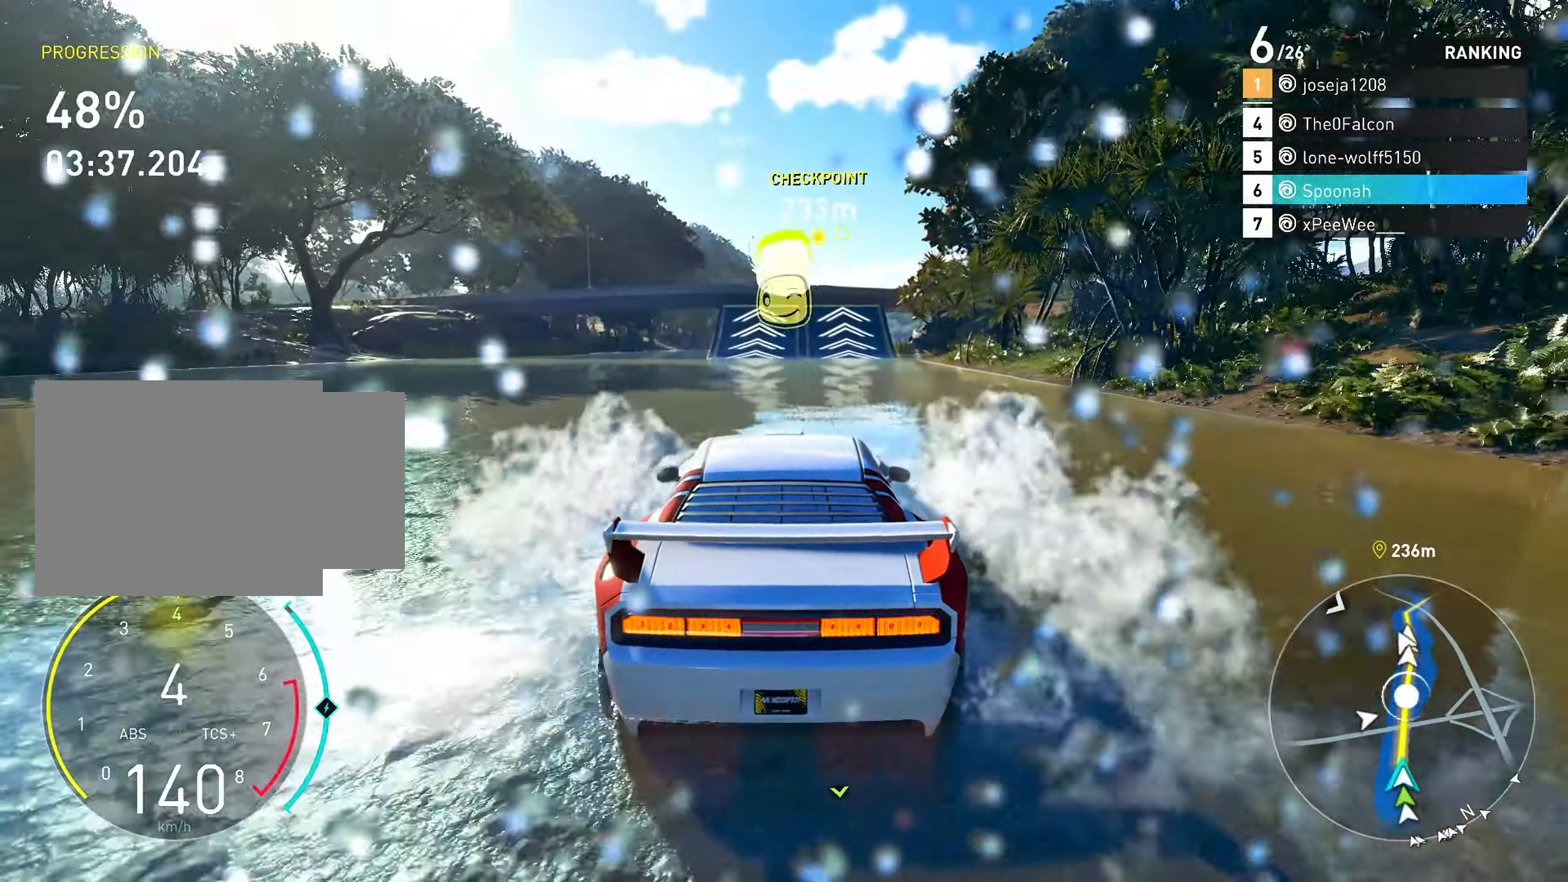
{"buttons": ["R2"], "left_stick": "center", "right_stick": "center", "events": [[333, "left_stick", "right"], [417, "CROSS", "up"], [450, "left_stick", "center"]]}
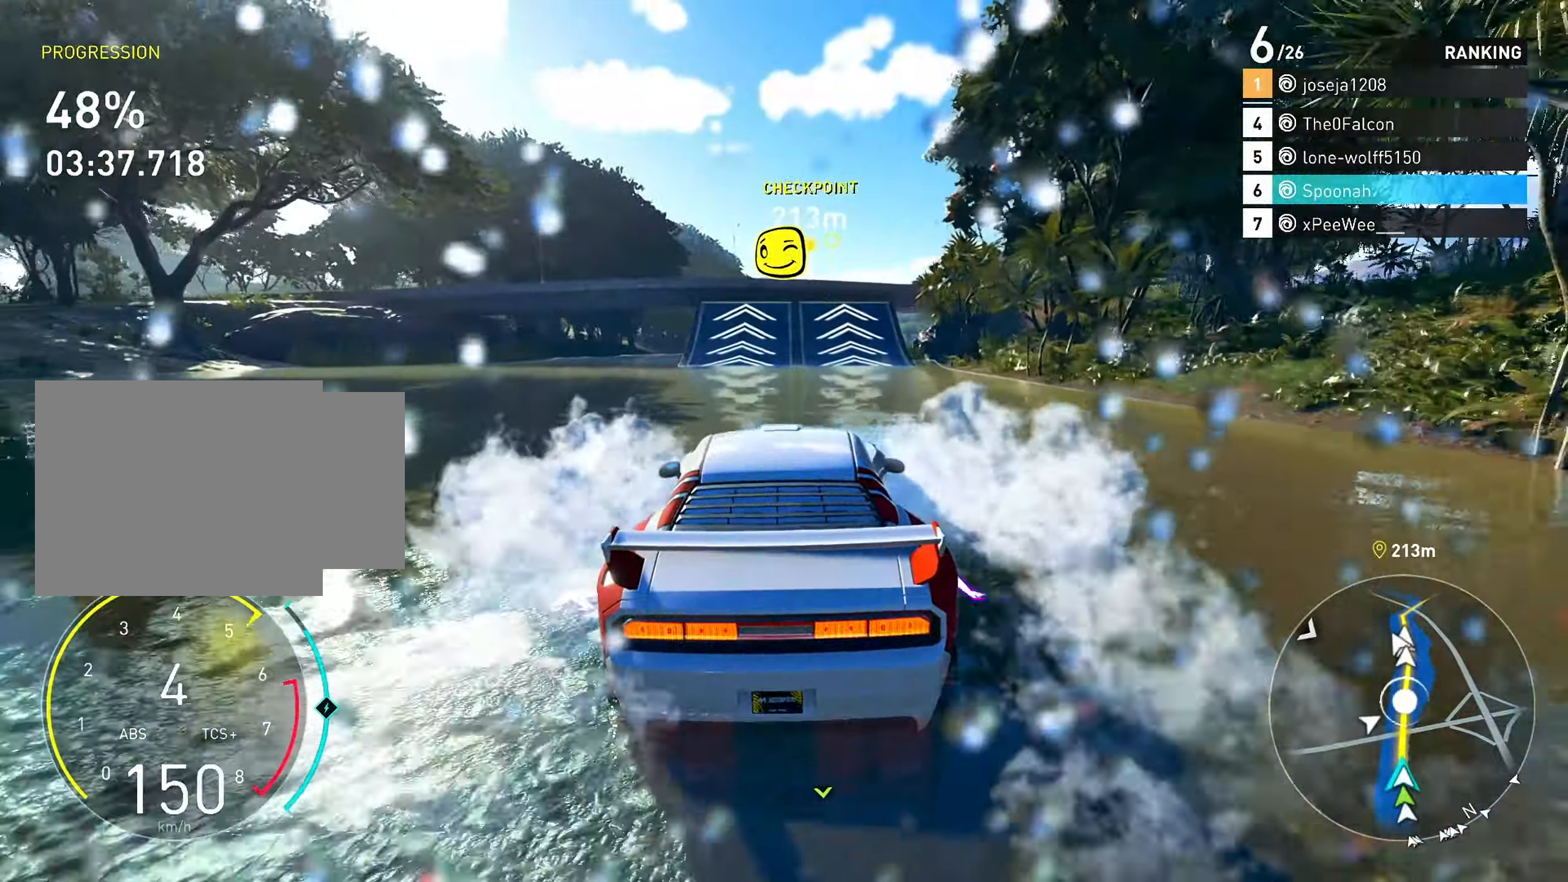
{"buttons": ["R2"], "left_stick": "center", "right_stick": "center", "events": [[100, "right_stick", "down"], [467, "right_stick", "center"]]}
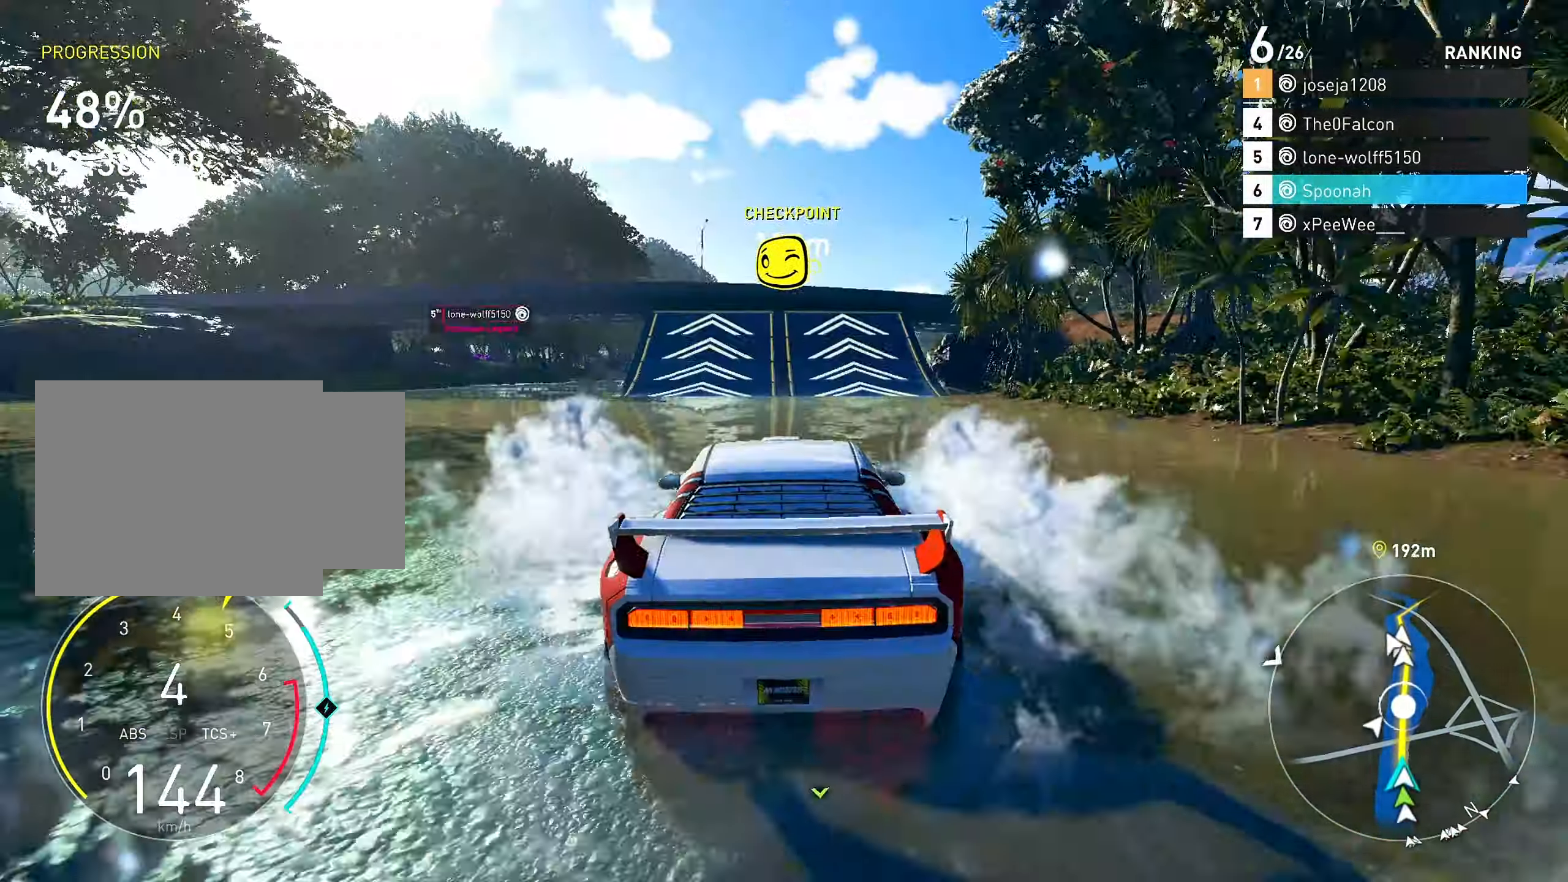
{"buttons": ["R2"], "left_stick": "center", "right_stick": "center", "events": [[367, "left_stick", "right"], [417, "left_stick", "center"]]}
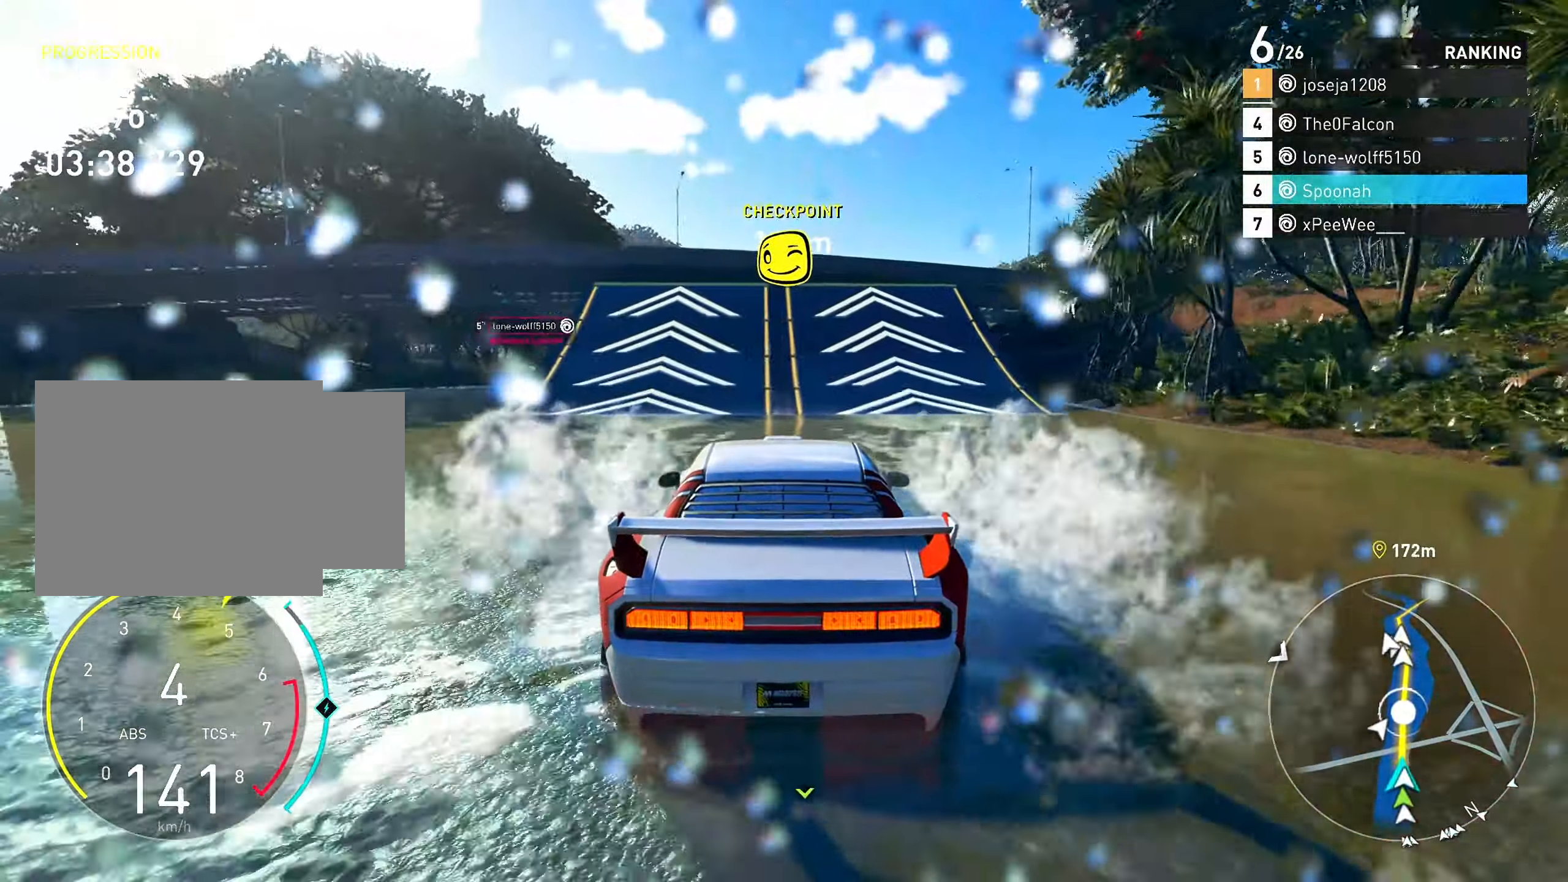
{"buttons": ["R2"], "left_stick": "center", "right_stick": "center", "events": [[433, "left_stick", "right"], [483, "left_stick", "center"]]}